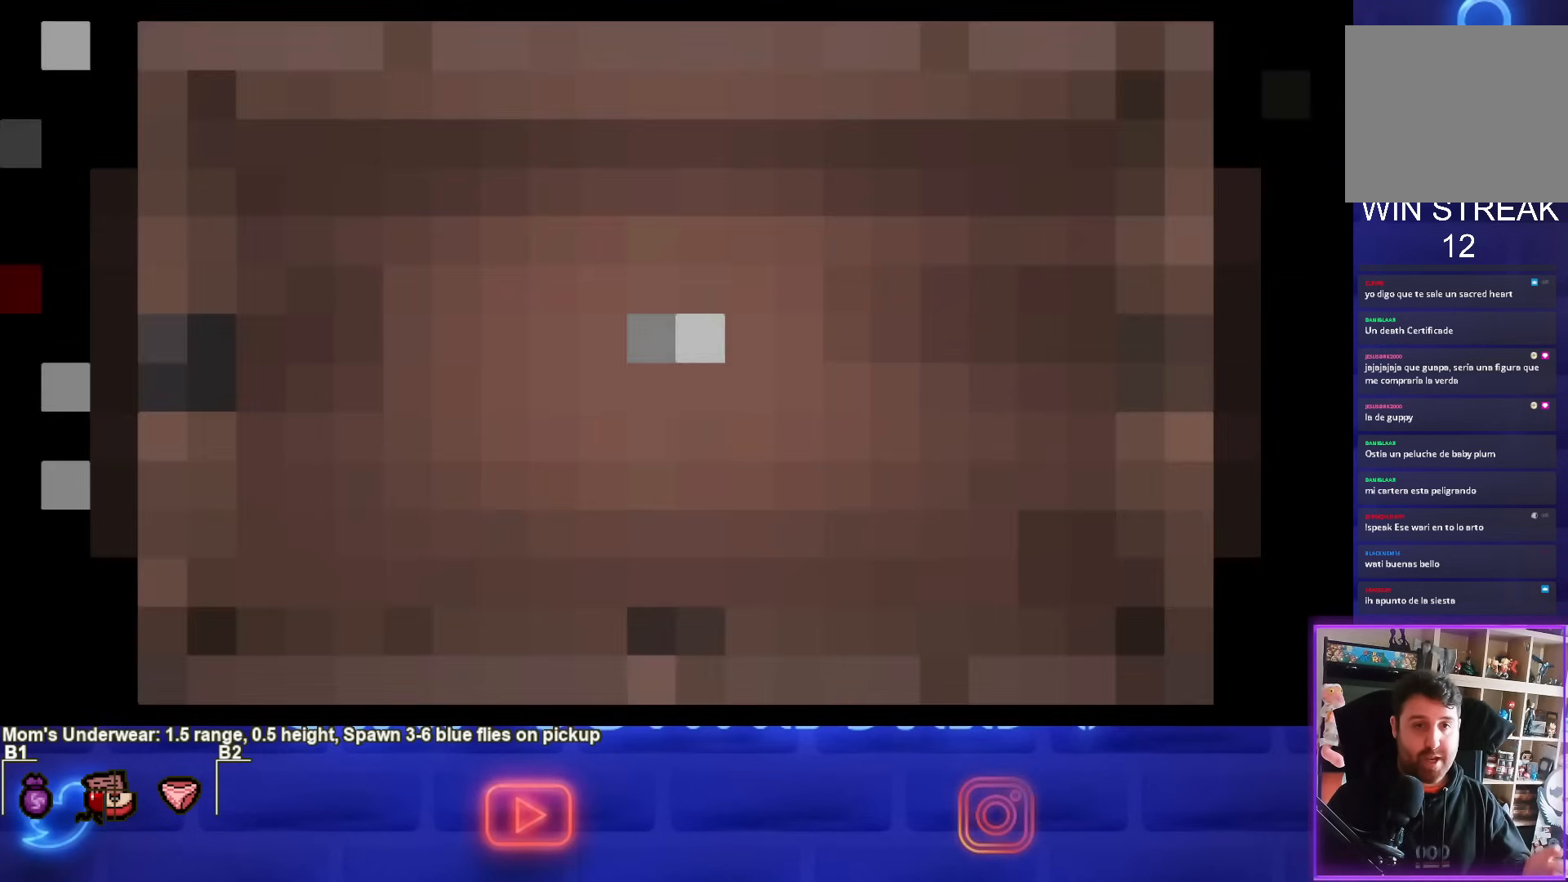
Gameplay with a controller (PlayStation layout); each line is a JSON object with the inputs held at the frame after it. "events" lists button and stick changes between this image and that frame as [ms after this image, input, new state], when the widget could be followed in between. Not read: right_stick.
{"buttons": [], "left_stick": "center", "events": []}
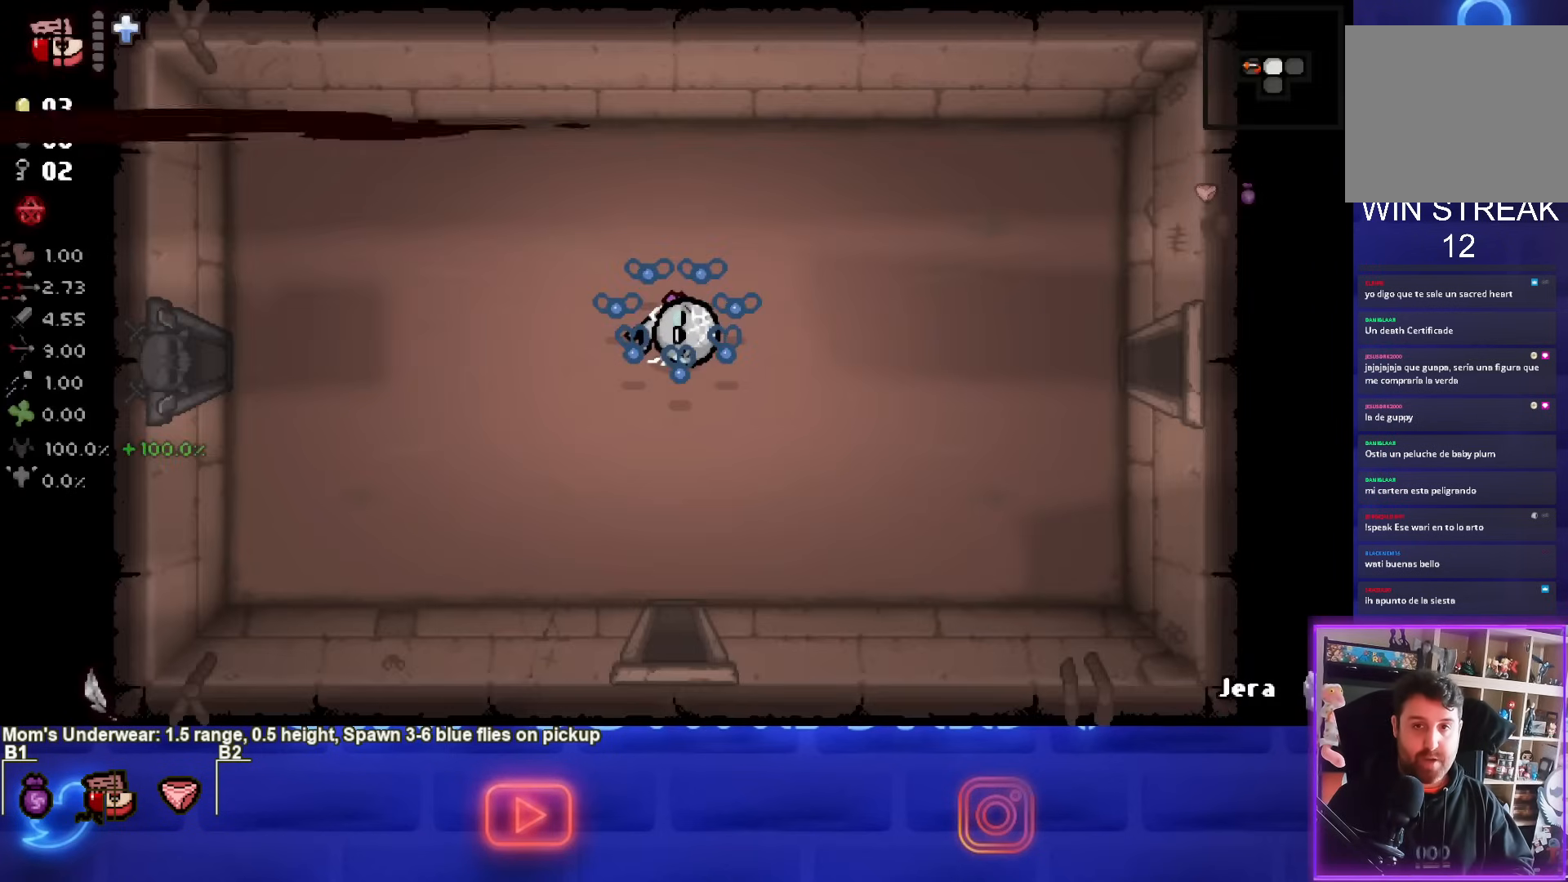
{"buttons": [], "left_stick": "center", "events": []}
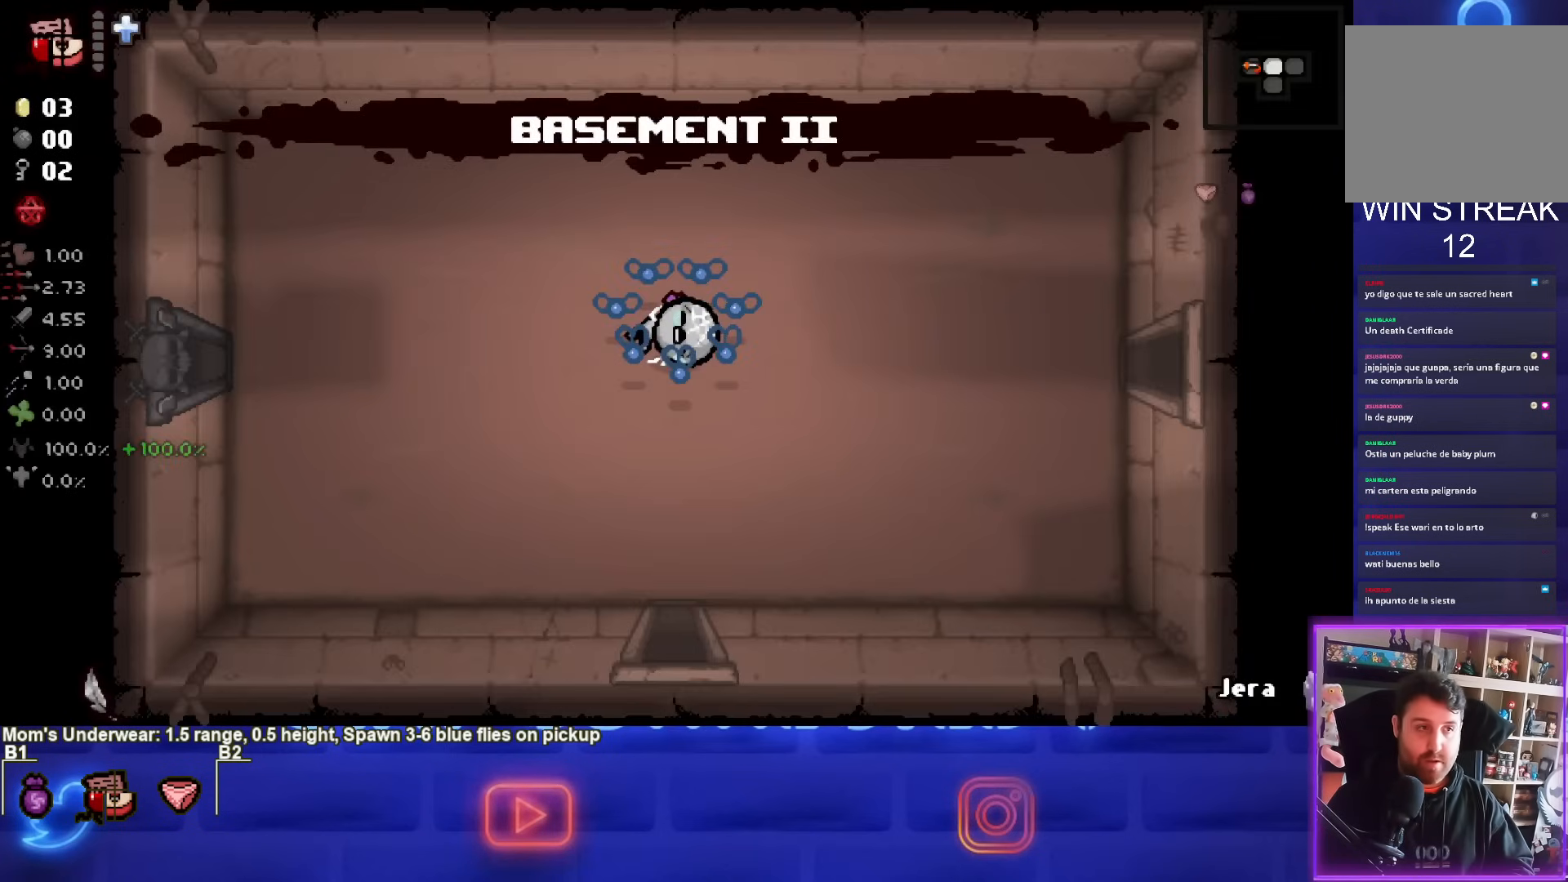
{"buttons": [], "left_stick": "left", "events": [[367, "left_stick", "left"]]}
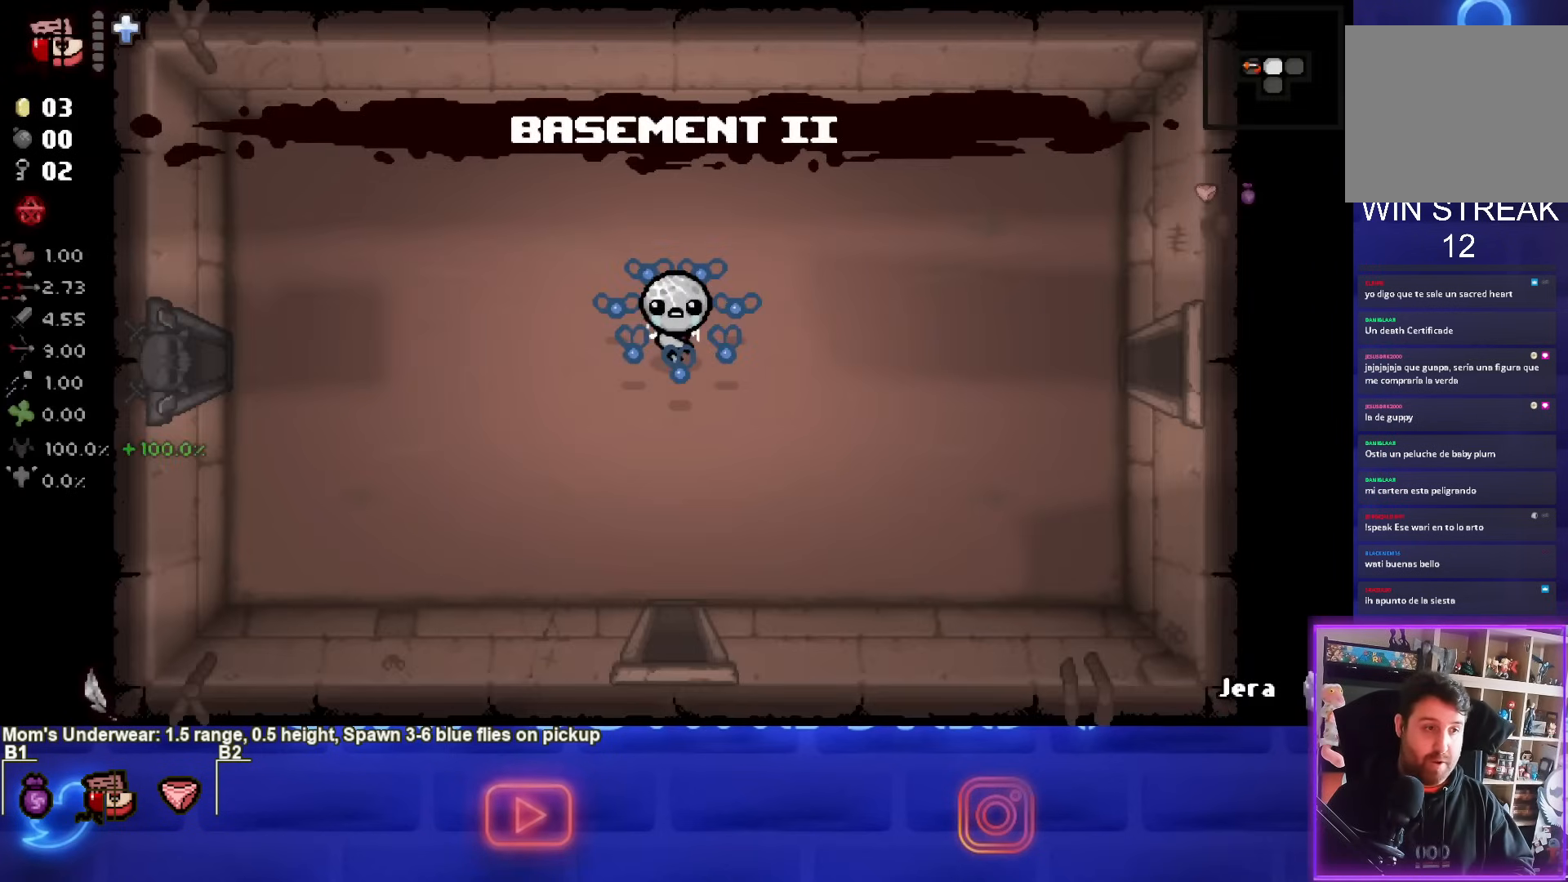
{"buttons": [], "left_stick": "left", "events": [[317, "SQUARE", "down"], [467, "SQUARE", "up"]]}
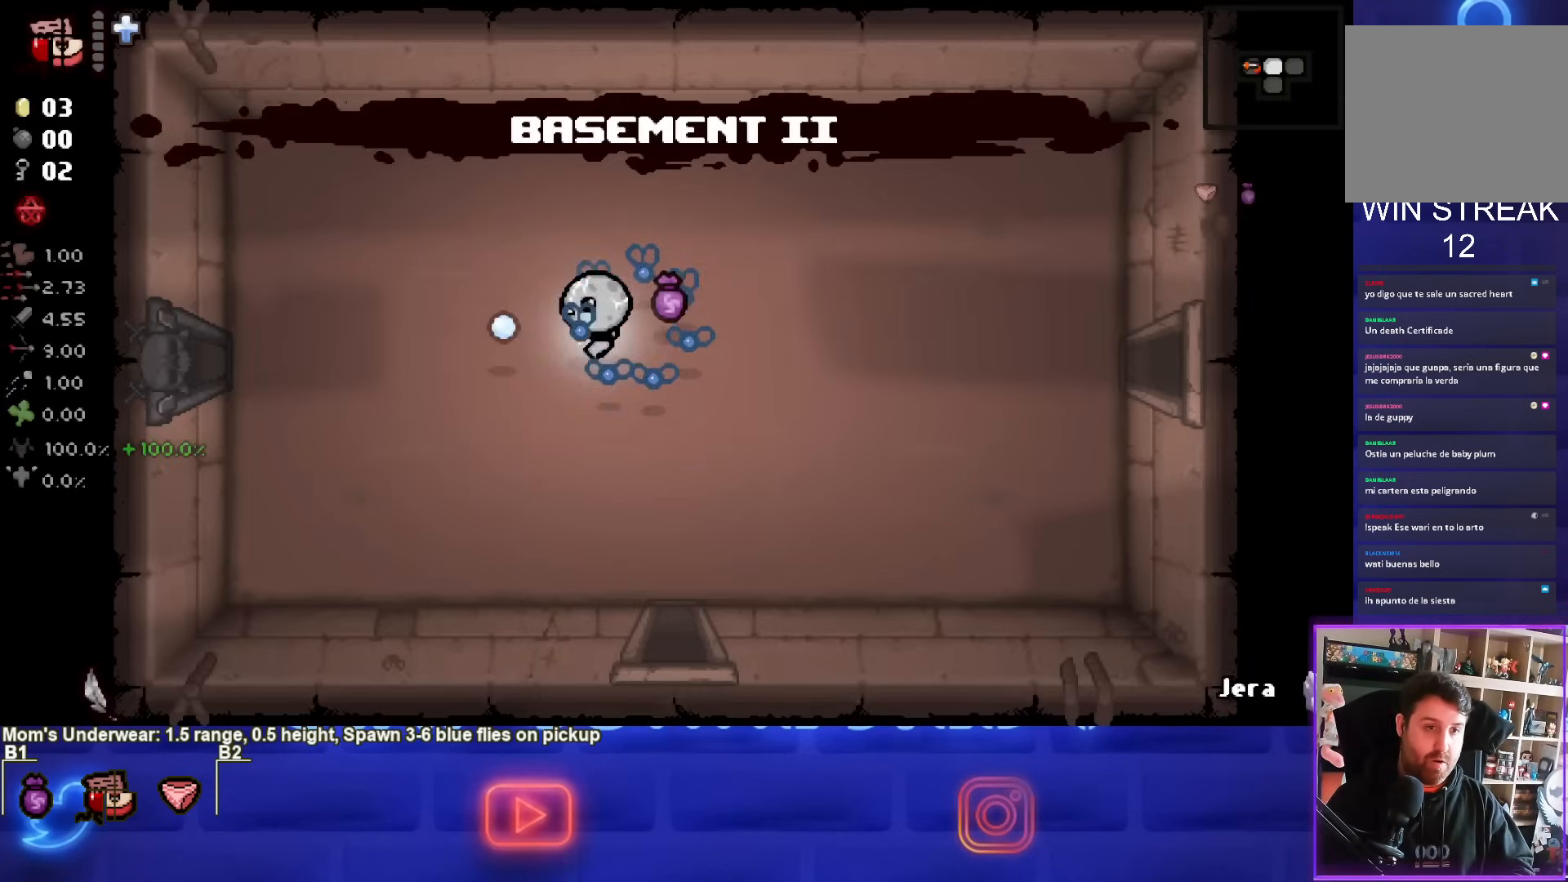
{"buttons": [], "left_stick": "left", "events": [[117, "SQUARE", "down"], [233, "SQUARE", "up"]]}
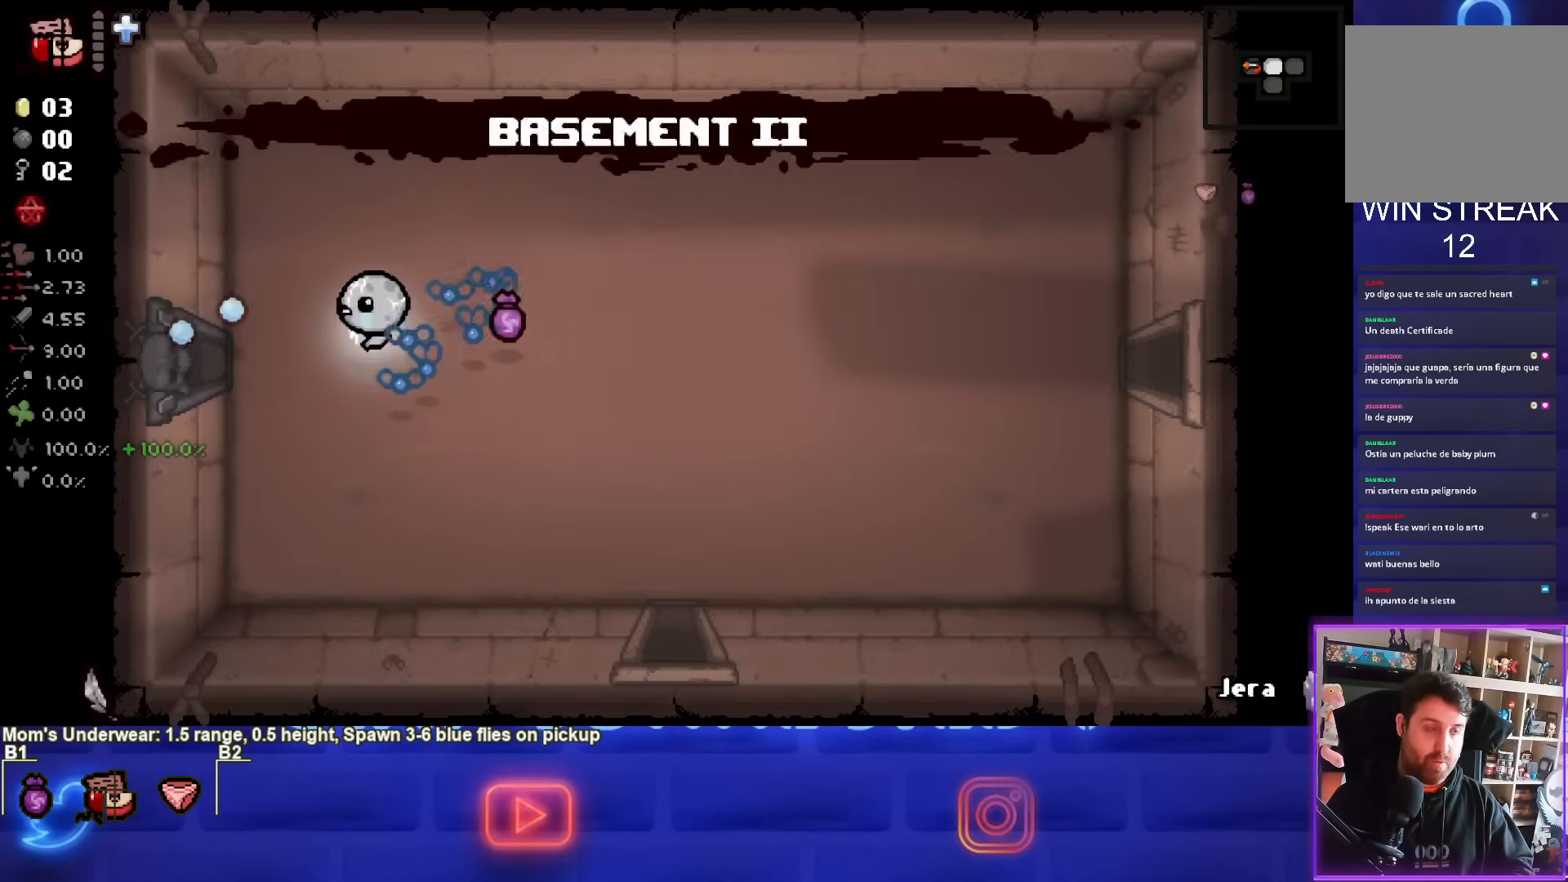
{"buttons": [], "left_stick": "left", "events": []}
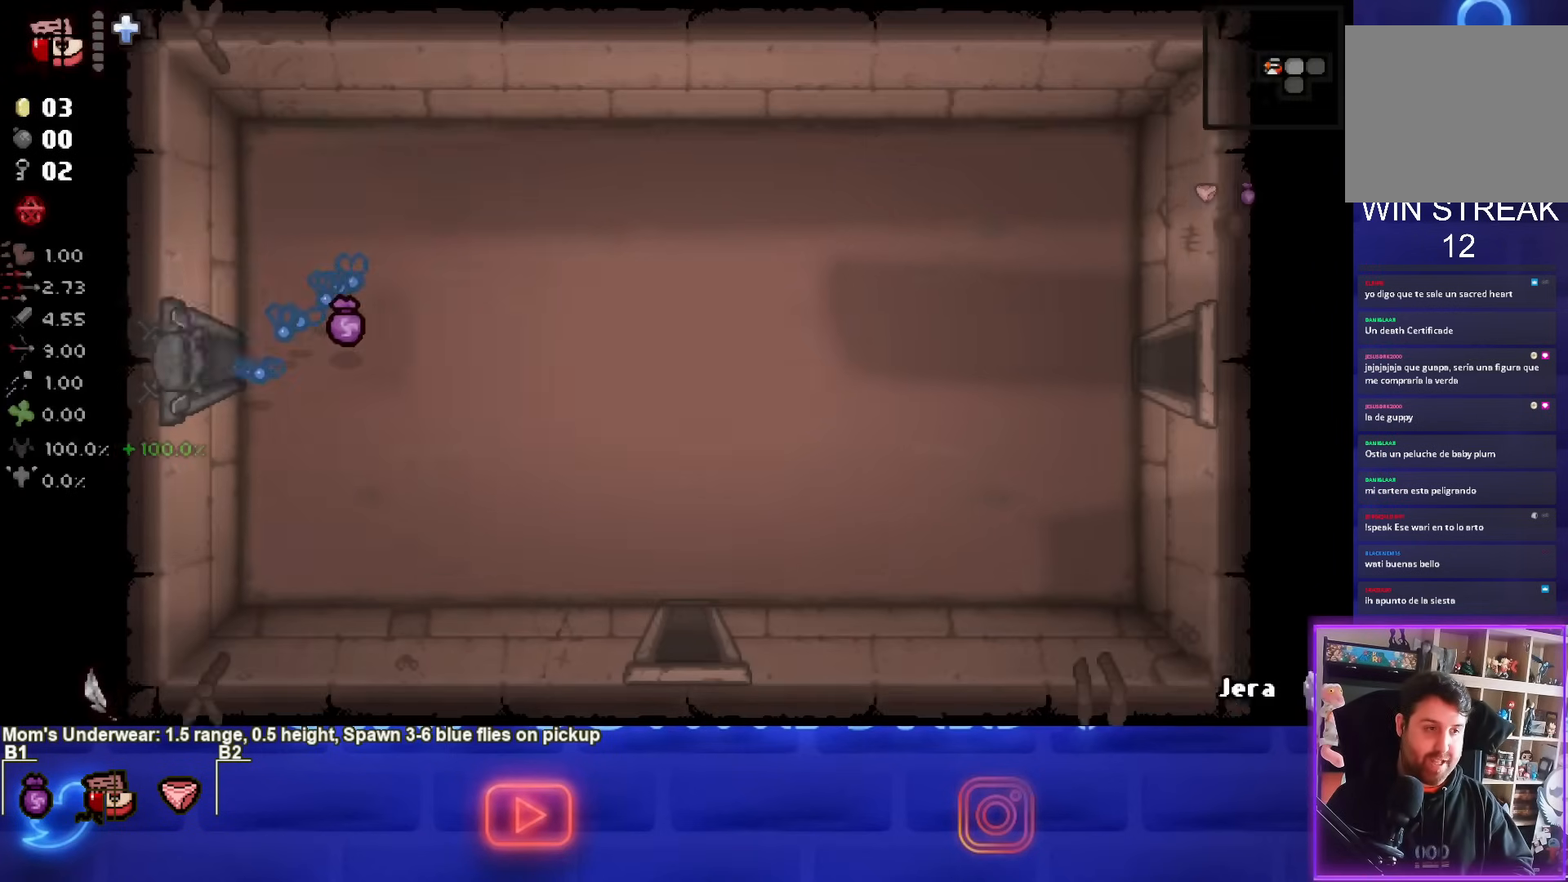
{"buttons": ["SQUARE"], "left_stick": "center", "events": [[33, "left_stick", "center"], [300, "left_stick", "left"], [383, "SQUARE", "down"], [450, "left_stick", "center"]]}
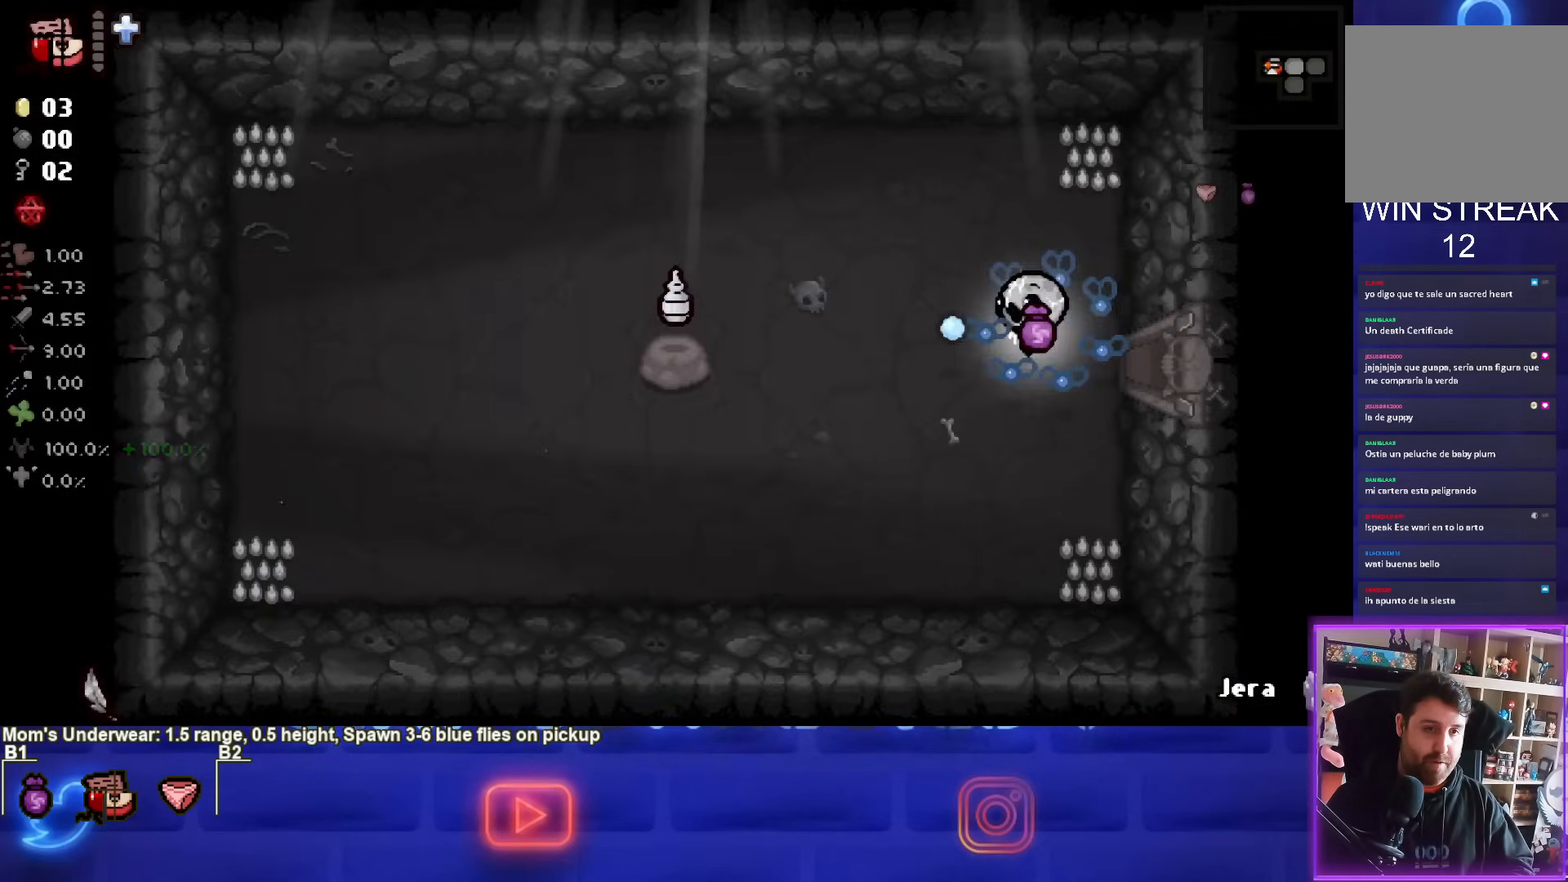
{"buttons": [], "left_stick": "right", "events": [[33, "SQUARE", "up"], [33, "left_stick", "right"]]}
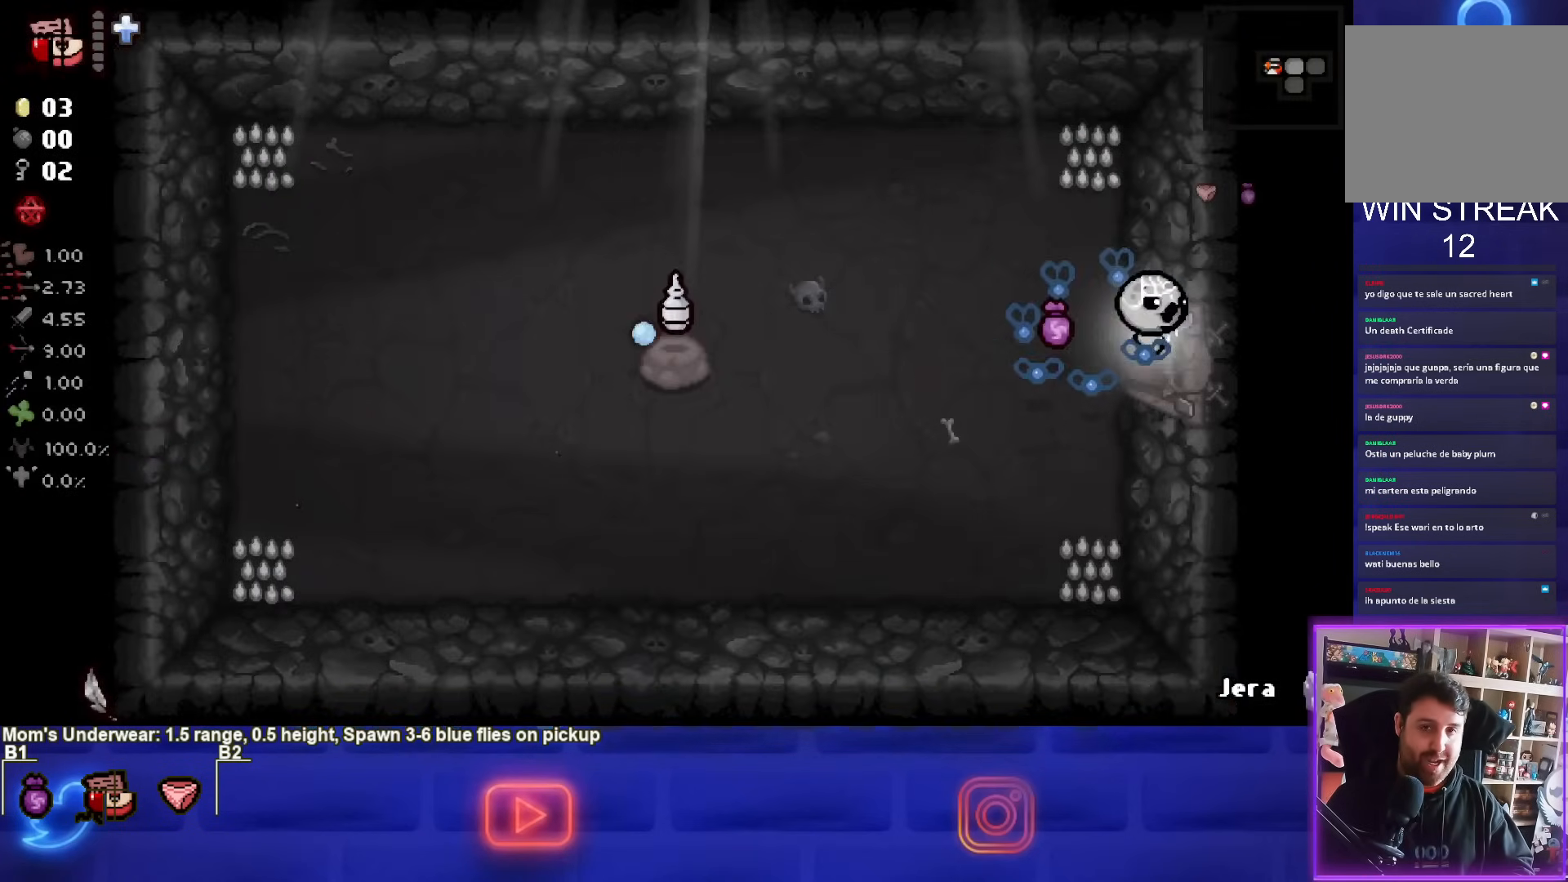
{"buttons": [], "left_stick": "down-right", "events": [[350, "left_stick", "down-right"]]}
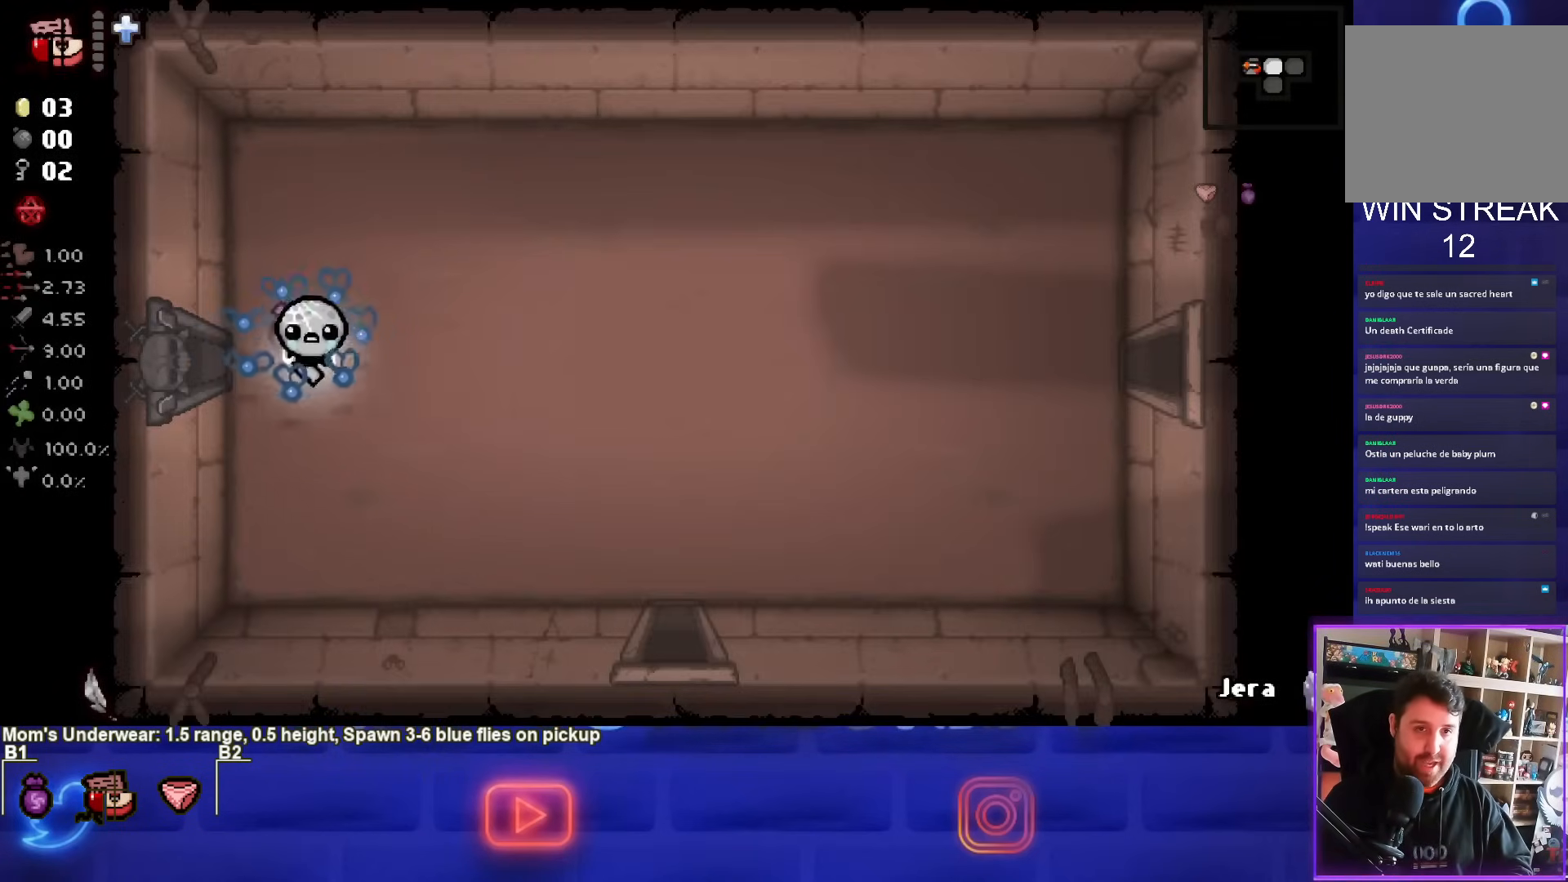
{"buttons": [], "left_stick": "down-right", "events": []}
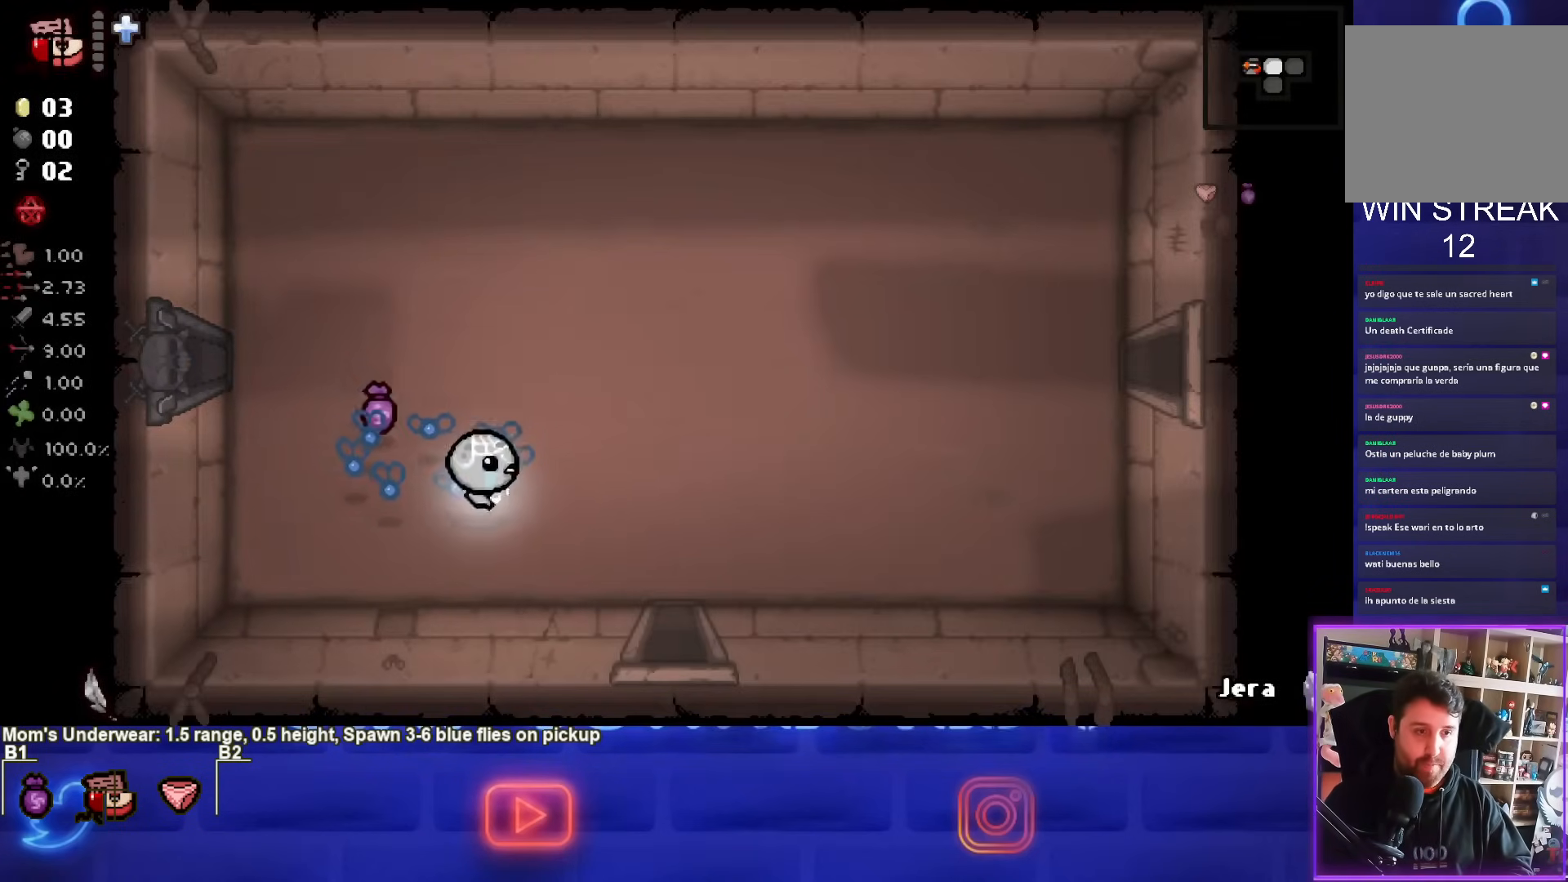
{"buttons": [], "left_stick": "down", "events": [[467, "left_stick", "down"]]}
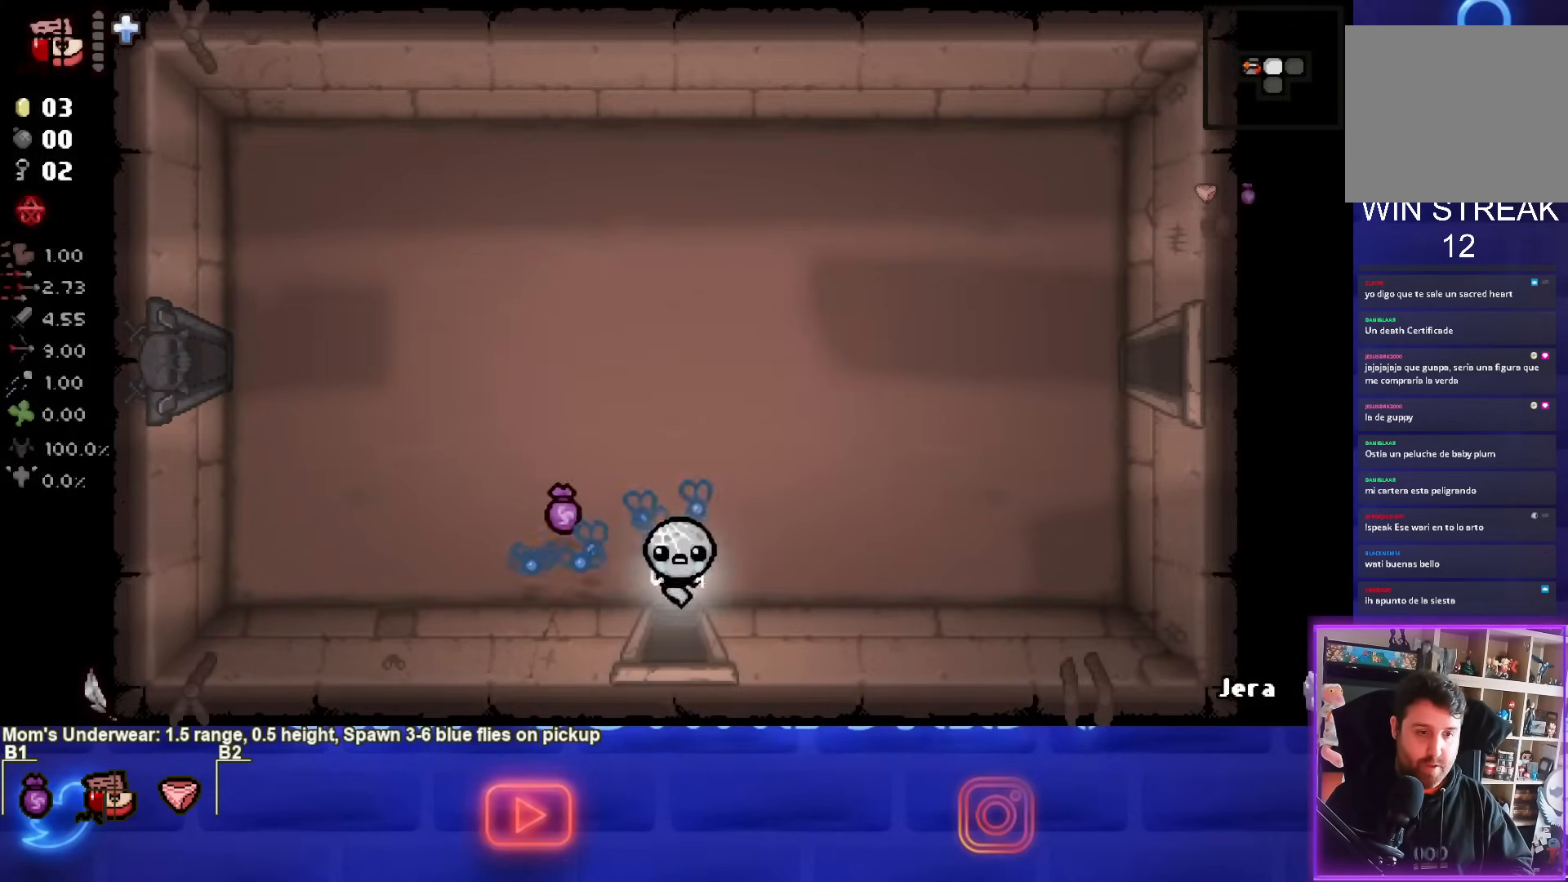
{"buttons": ["CROSS"], "left_stick": "center", "events": [[250, "CROSS", "down"], [400, "left_stick", "center"]]}
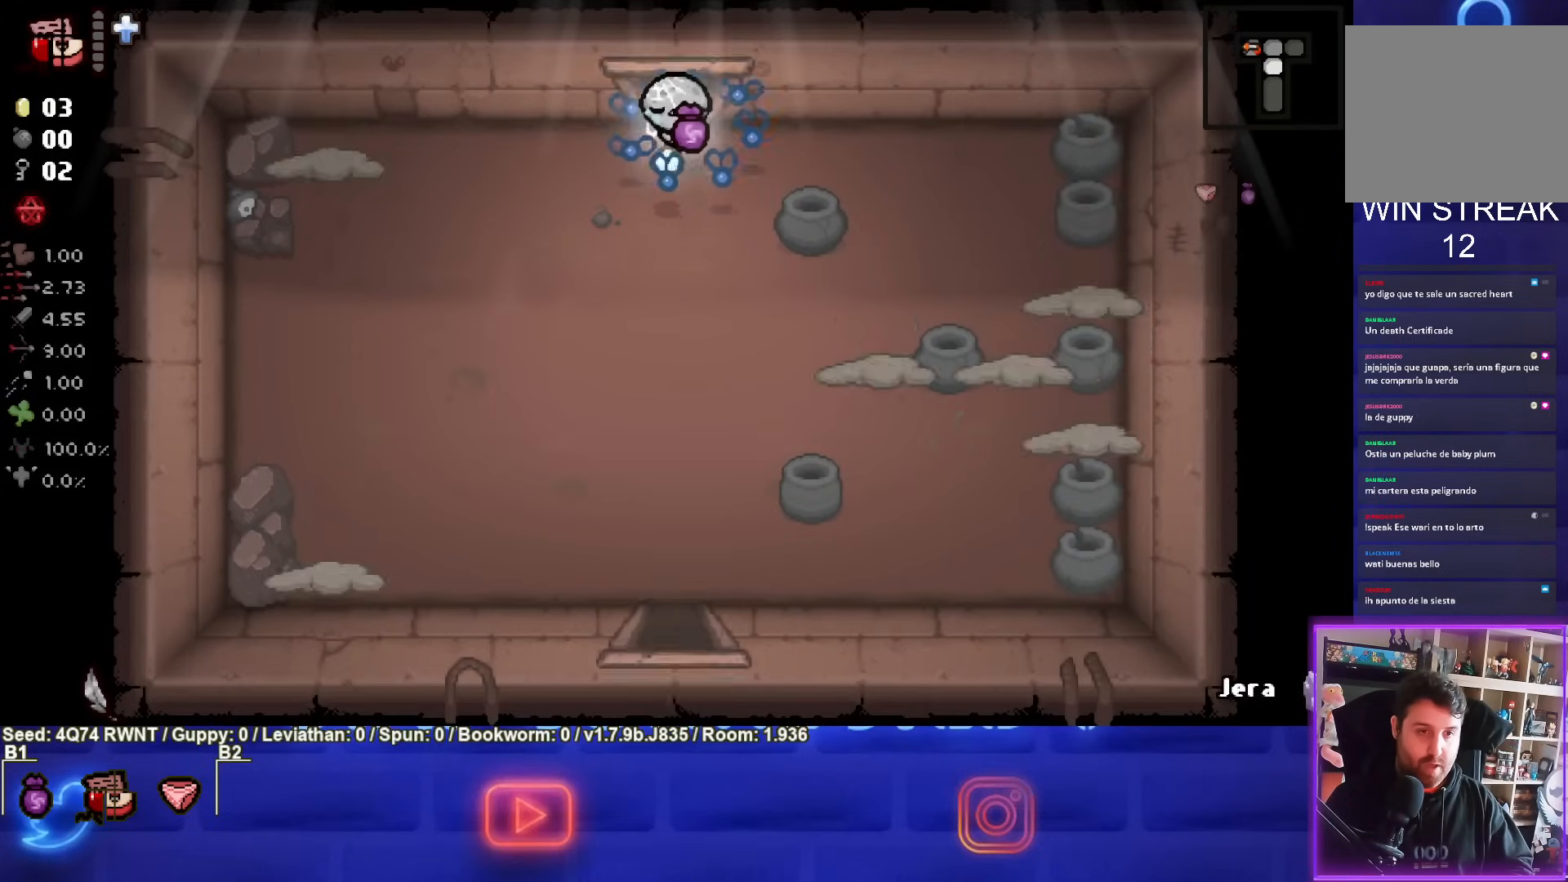
{"buttons": [], "left_stick": "down", "events": [[217, "left_stick", "down"], [250, "CROSS", "up"]]}
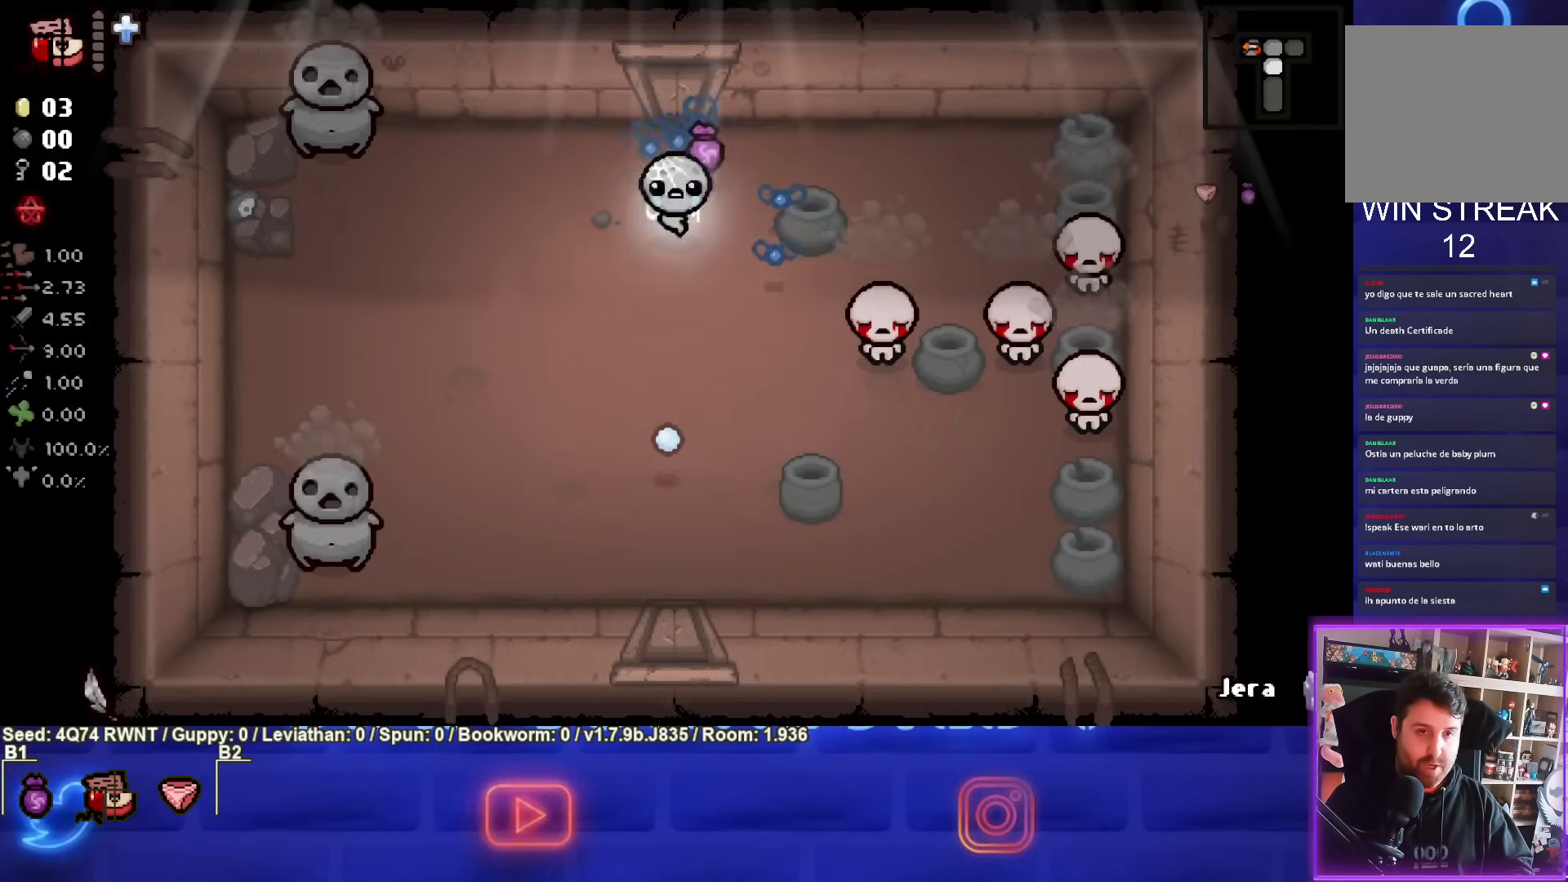
{"buttons": ["CIRCLE"], "left_stick": "center", "events": [[33, "CIRCLE", "down"], [217, "left_stick", "center"], [333, "left_stick", "down-left"], [467, "left_stick", "center"]]}
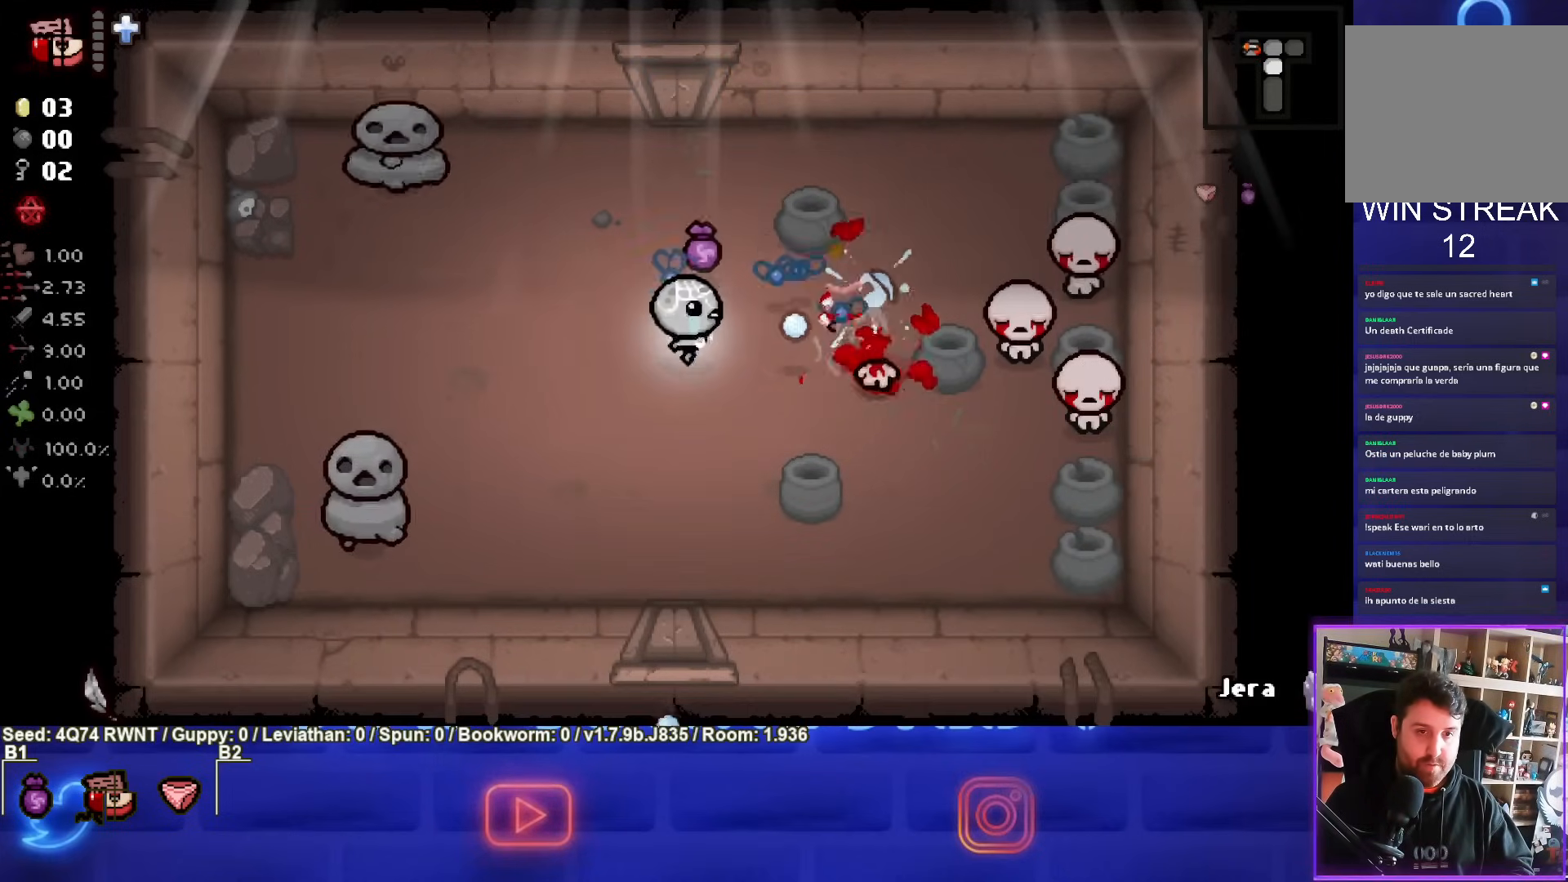
{"buttons": ["CIRCLE"], "left_stick": "up-right", "events": [[150, "left_stick", "down"], [217, "left_stick", "center"], [283, "left_stick", "up-right"]]}
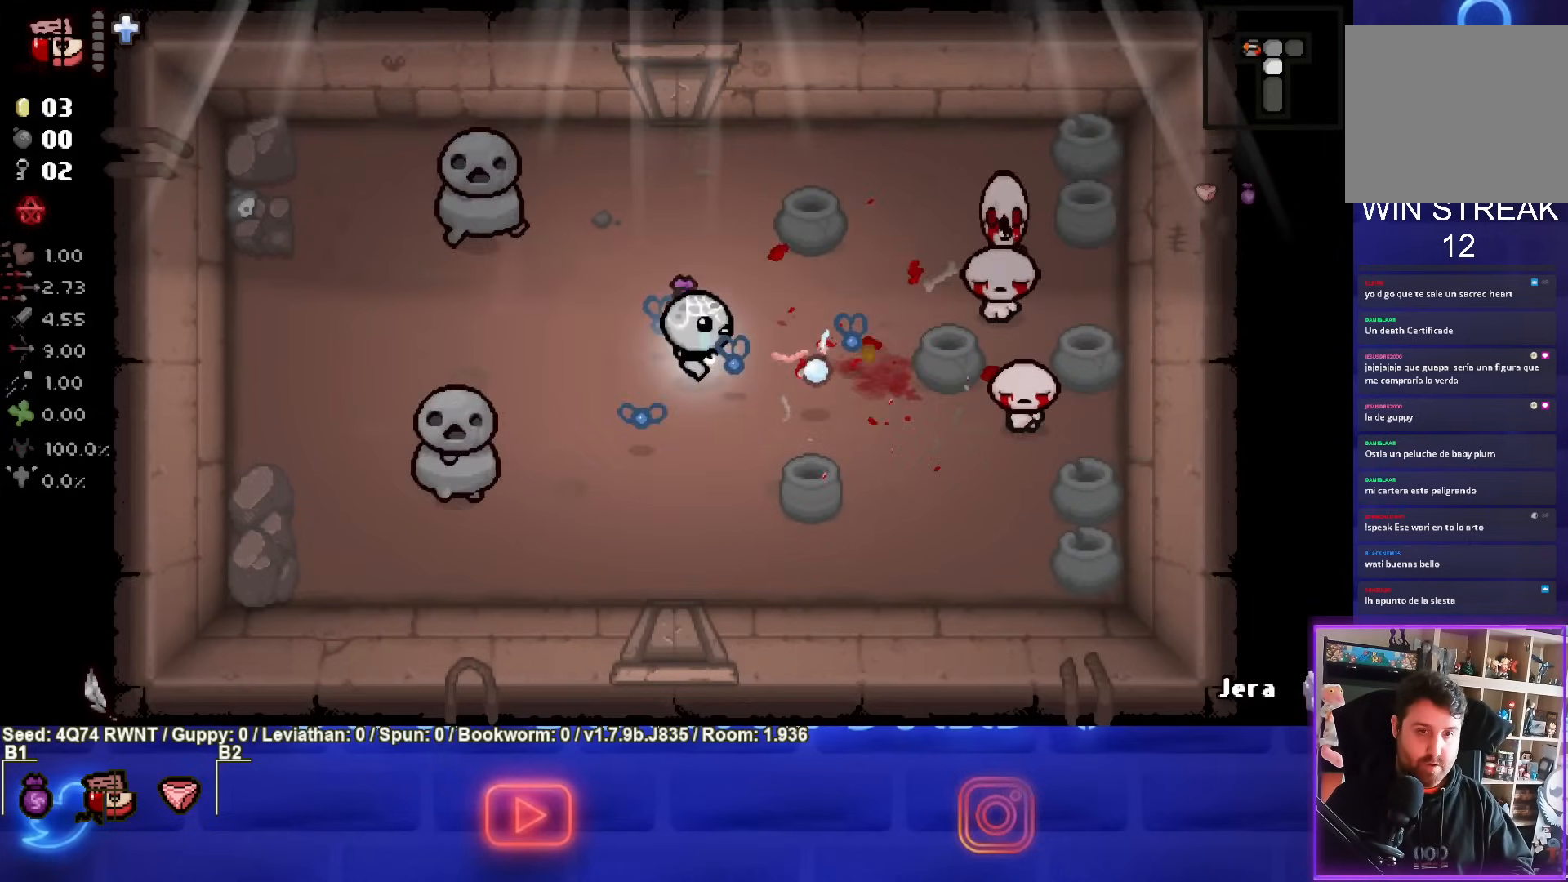
{"buttons": ["CIRCLE"], "left_stick": "up-left", "events": [[233, "left_stick", "up"], [467, "left_stick", "up-left"]]}
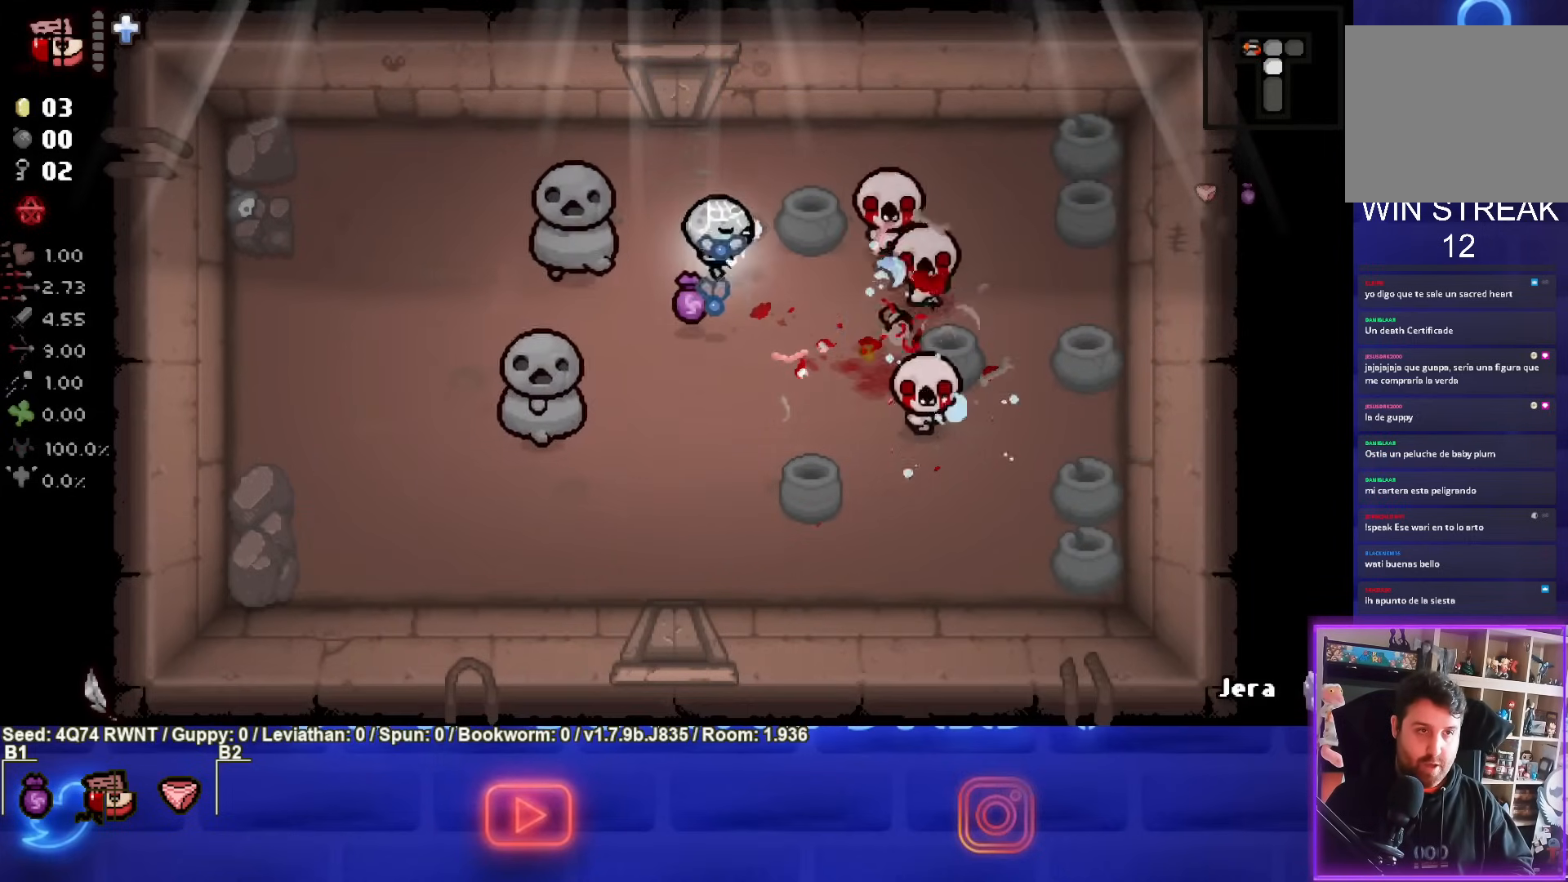
{"buttons": ["CIRCLE"], "left_stick": "left", "events": [[283, "left_stick", "left"]]}
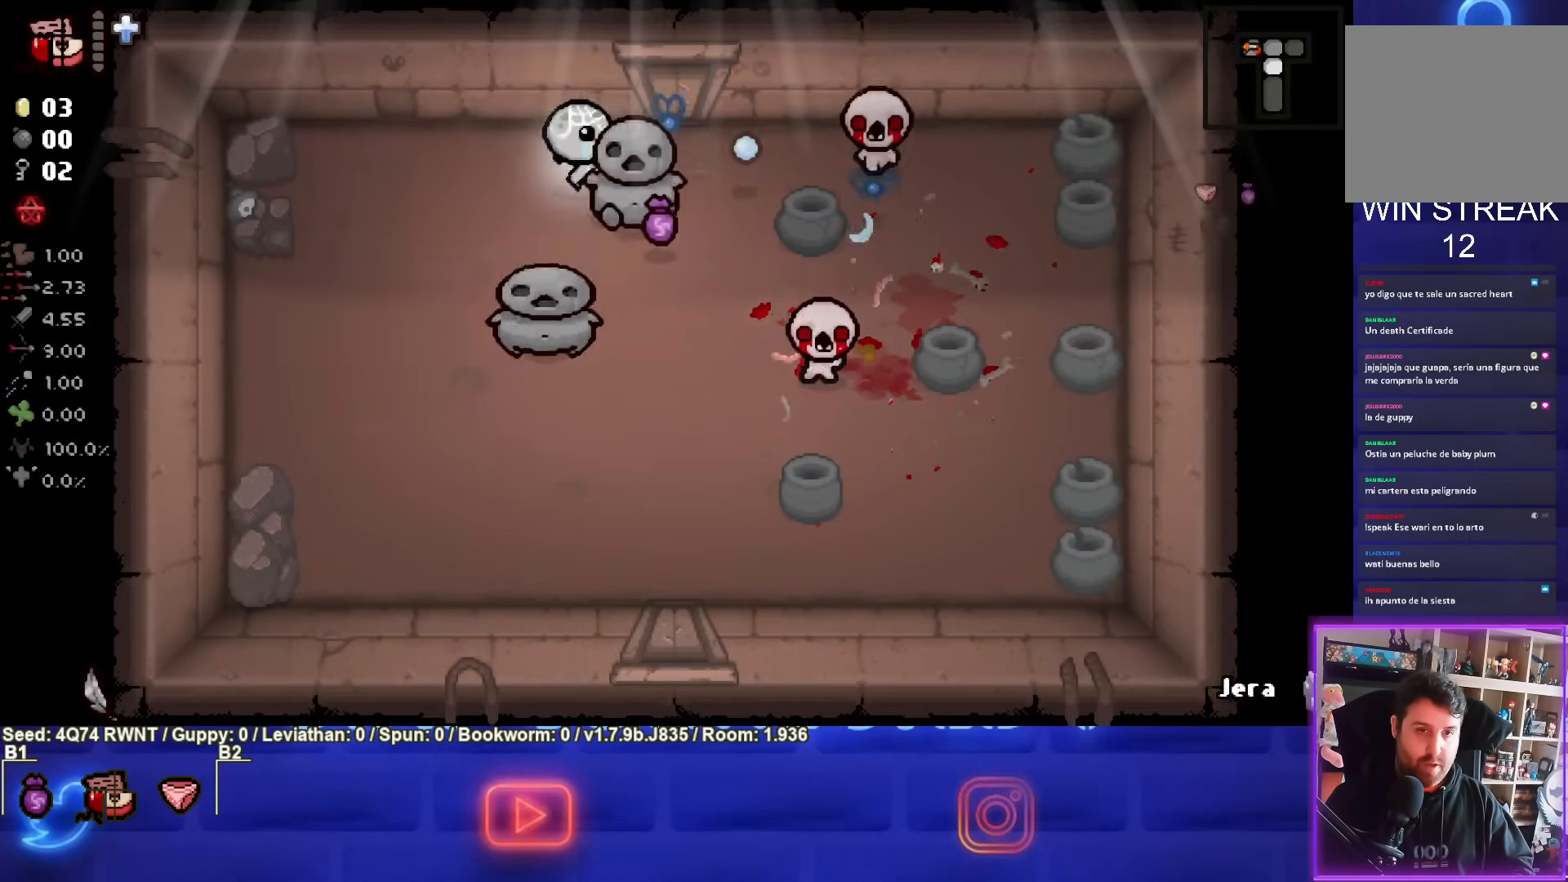
{"buttons": ["CIRCLE"], "left_stick": "down-left", "events": [[67, "left_stick", "center"], [183, "left_stick", "left"], [383, "left_stick", "down-left"]]}
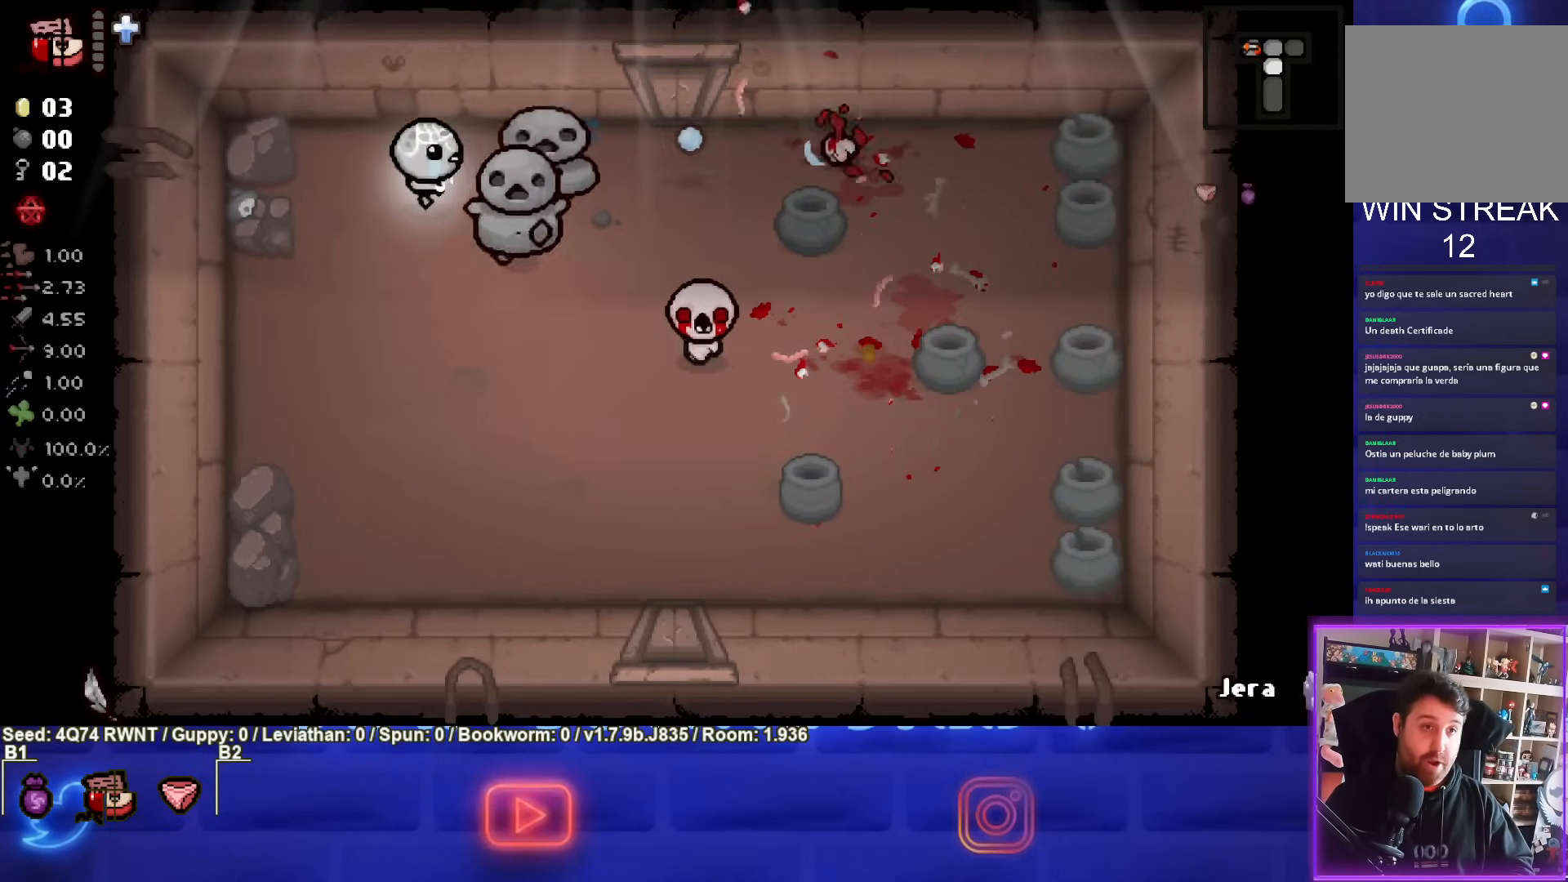
{"buttons": ["CIRCLE"], "left_stick": "left", "events": [[383, "left_stick", "left"]]}
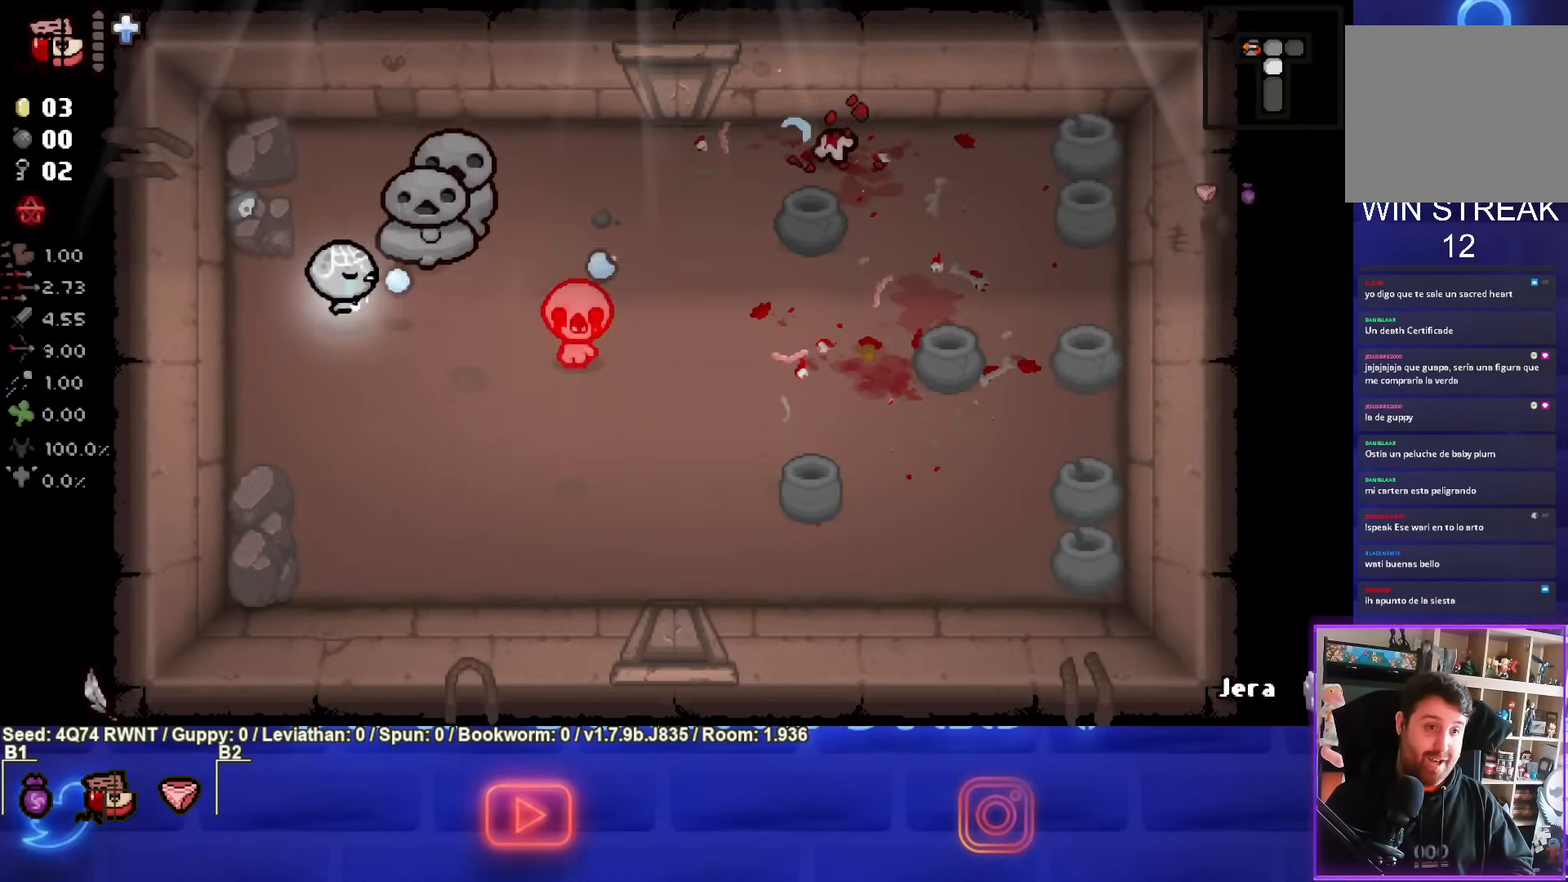
{"buttons": ["CIRCLE"], "left_stick": "down-left", "events": [[250, "left_stick", "down-left"], [400, "left_stick", "left"], [500, "left_stick", "down-left"]]}
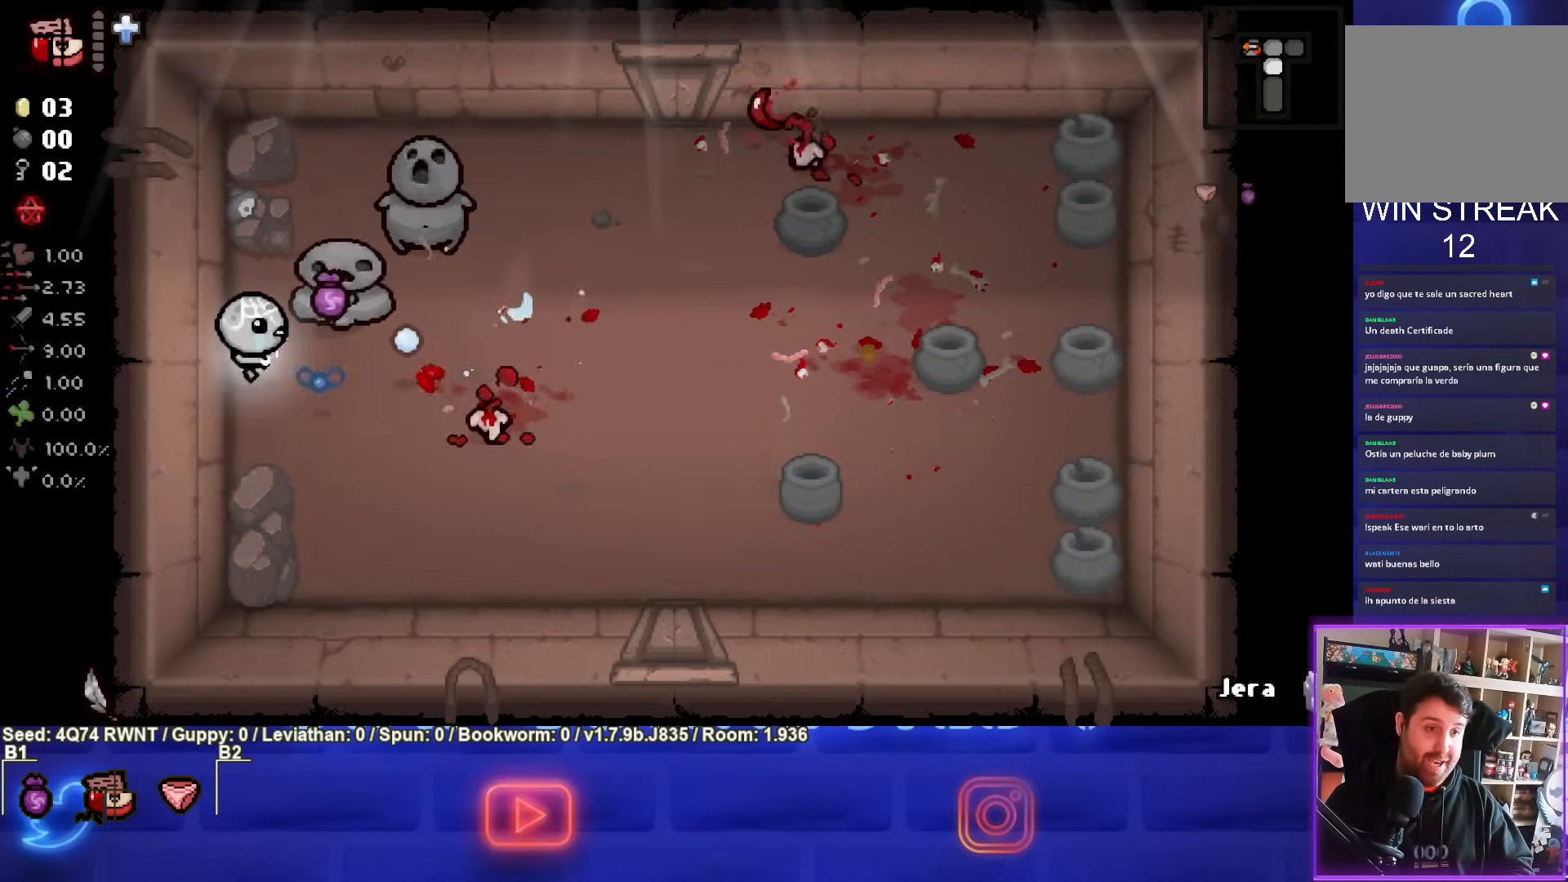
{"buttons": ["CIRCLE"], "left_stick": "right", "events": [[100, "left_stick", "left"], [200, "left_stick", "down"], [300, "left_stick", "left"], [350, "left_stick", "right"]]}
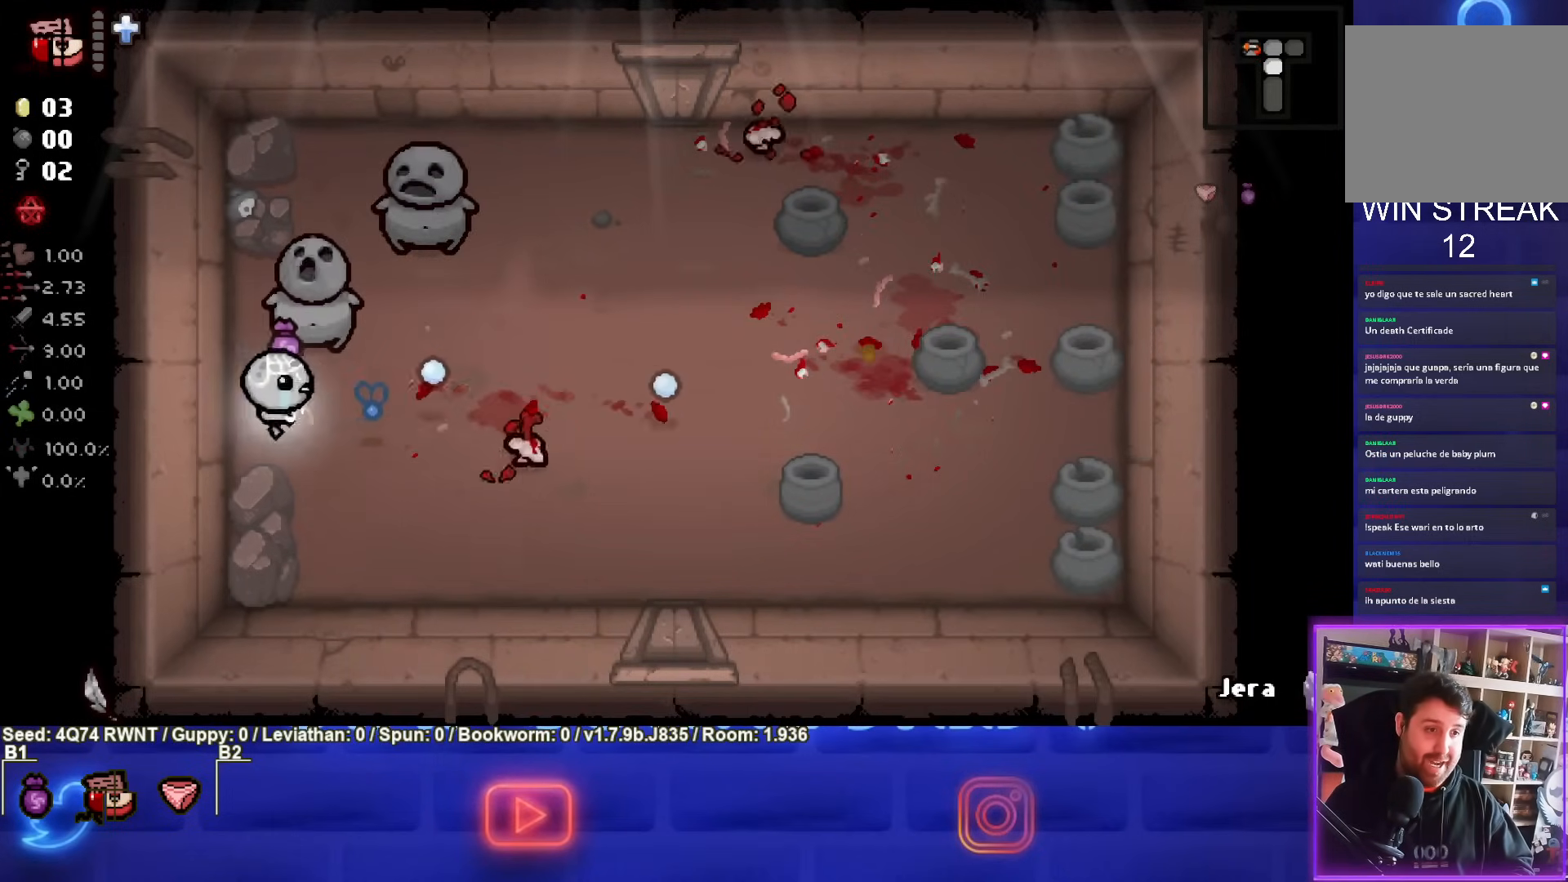
{"buttons": ["CIRCLE"], "left_stick": "left", "events": [[17, "left_stick", "left"], [150, "left_stick", "down-left"], [283, "left_stick", "left"]]}
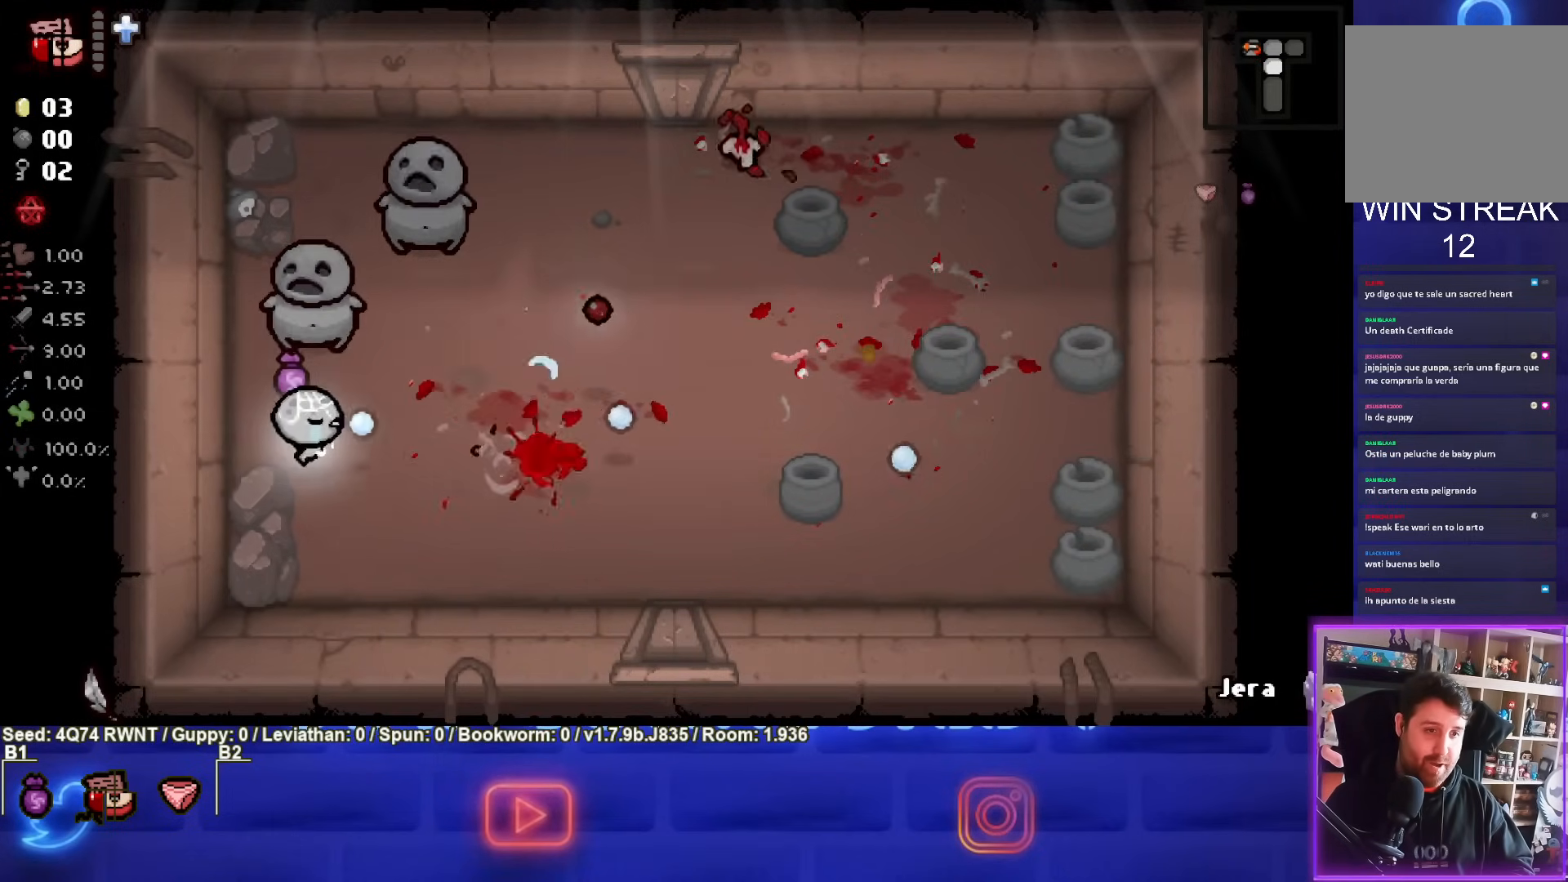
{"buttons": ["TRIANGLE"], "left_stick": "right", "events": [[150, "left_stick", "right"], [317, "CIRCLE", "up"], [483, "TRIANGLE", "down"]]}
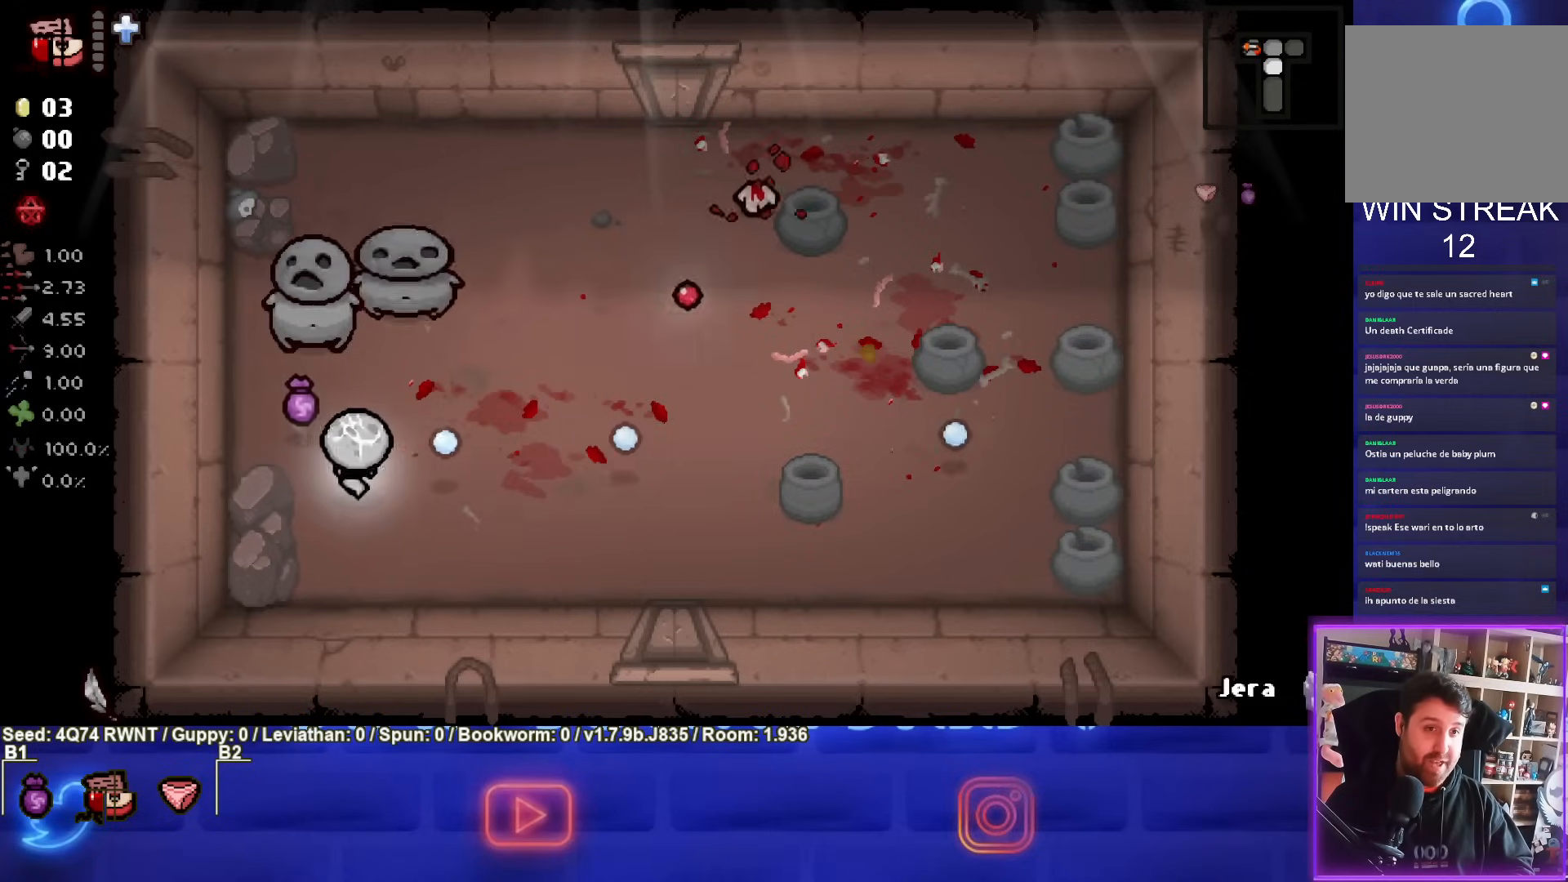
{"buttons": [], "left_stick": "right", "events": [[183, "TRIANGLE", "up"], [233, "left_stick", "up-right"], [383, "left_stick", "right"]]}
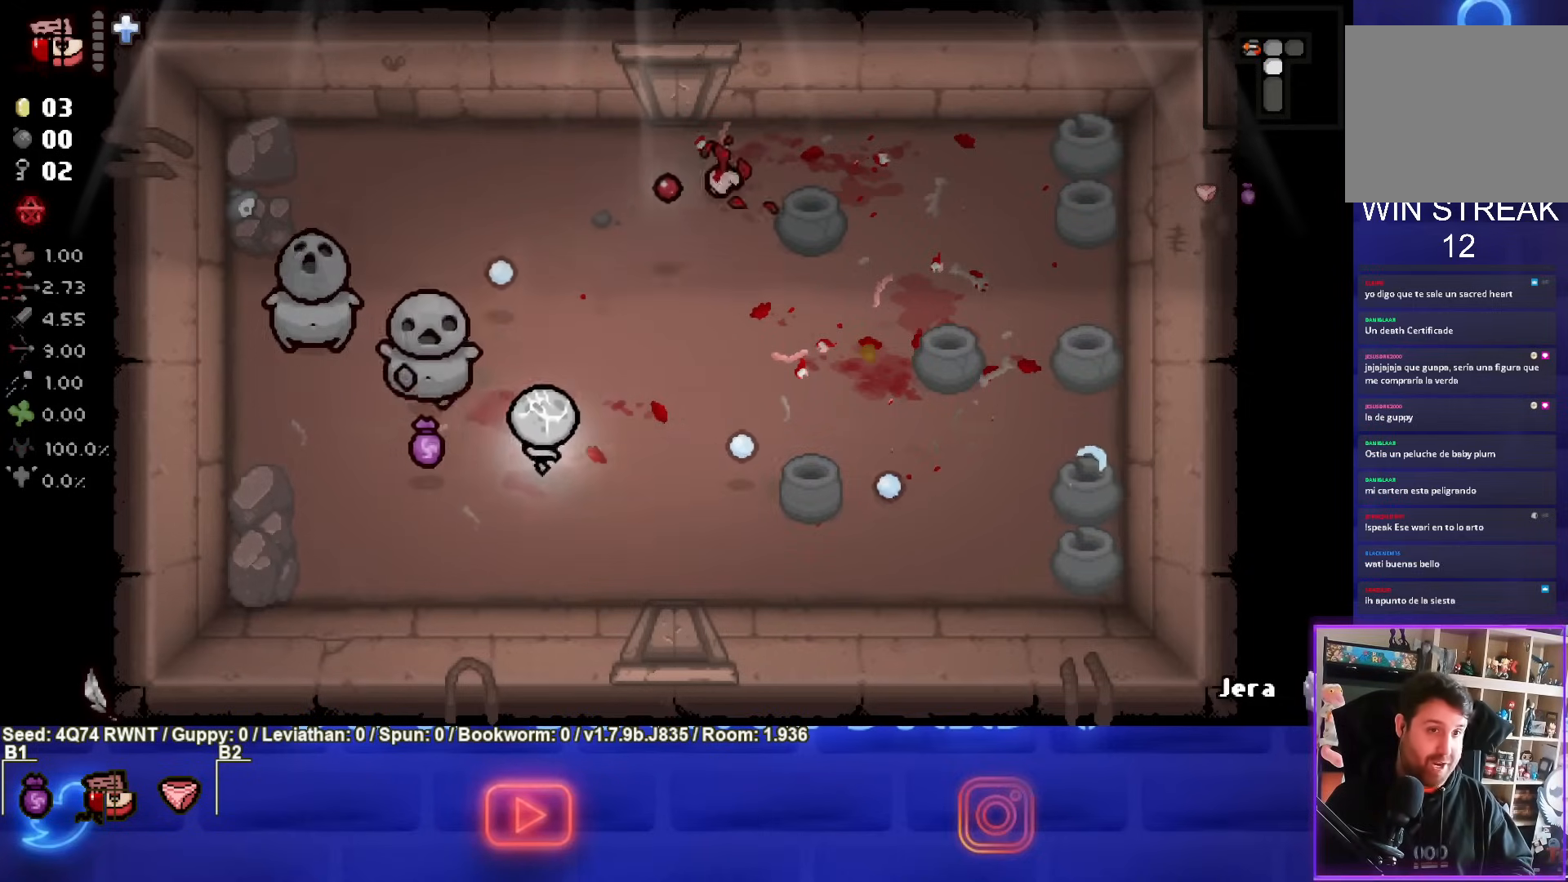
{"buttons": ["TRIANGLE"], "left_stick": "up", "events": [[50, "TRIANGLE", "down"], [300, "left_stick", "up-right"], [417, "left_stick", "up"]]}
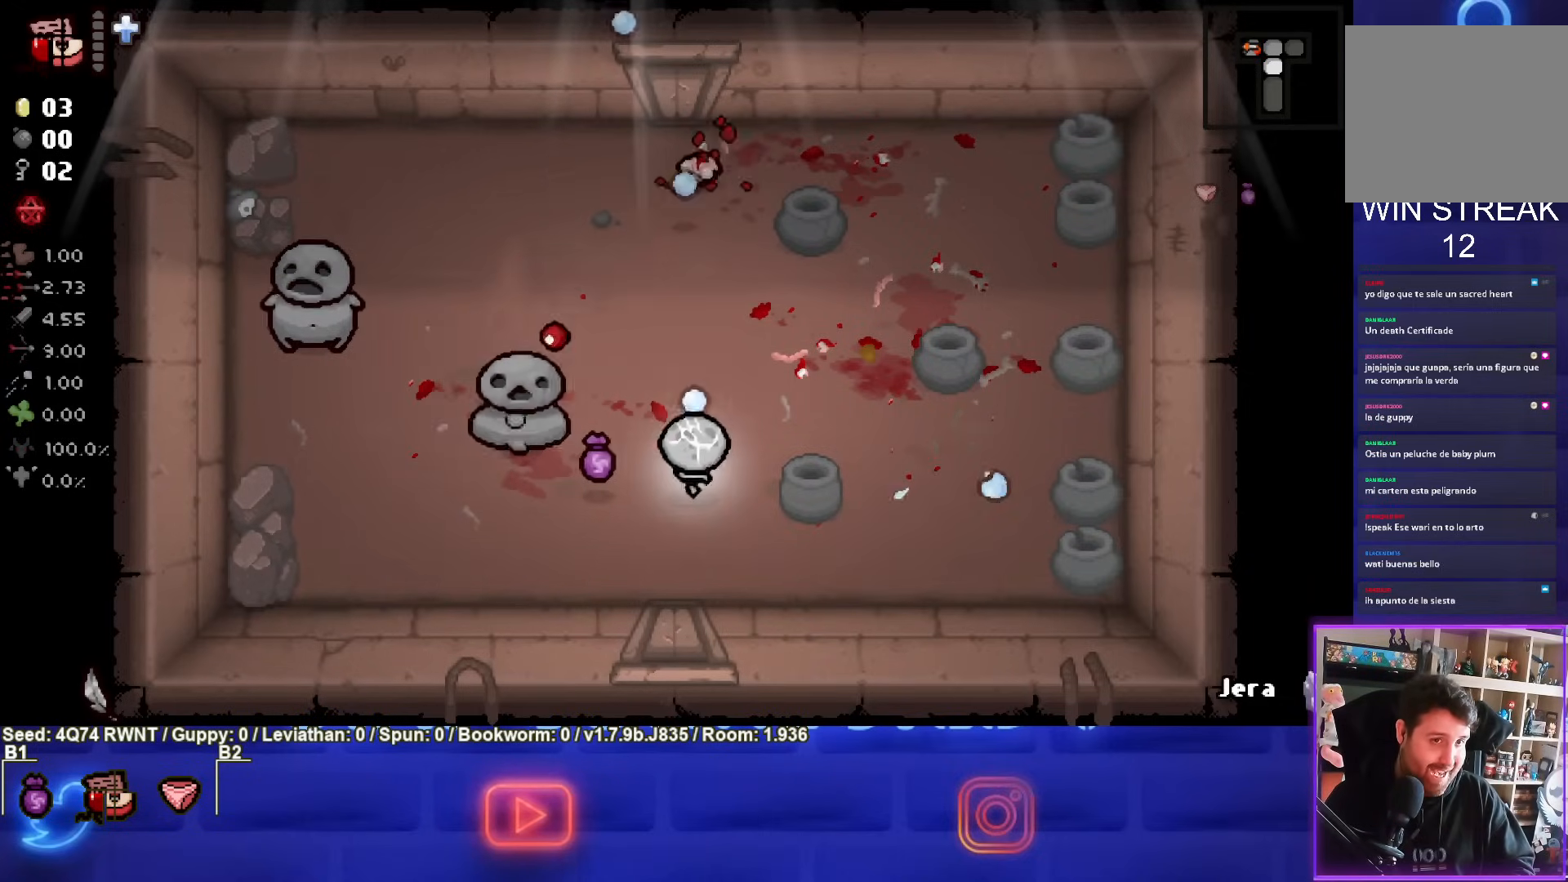
{"buttons": ["TRIANGLE"], "left_stick": "down", "events": [[133, "left_stick", "center"], [283, "left_stick", "down-right"], [450, "left_stick", "down"]]}
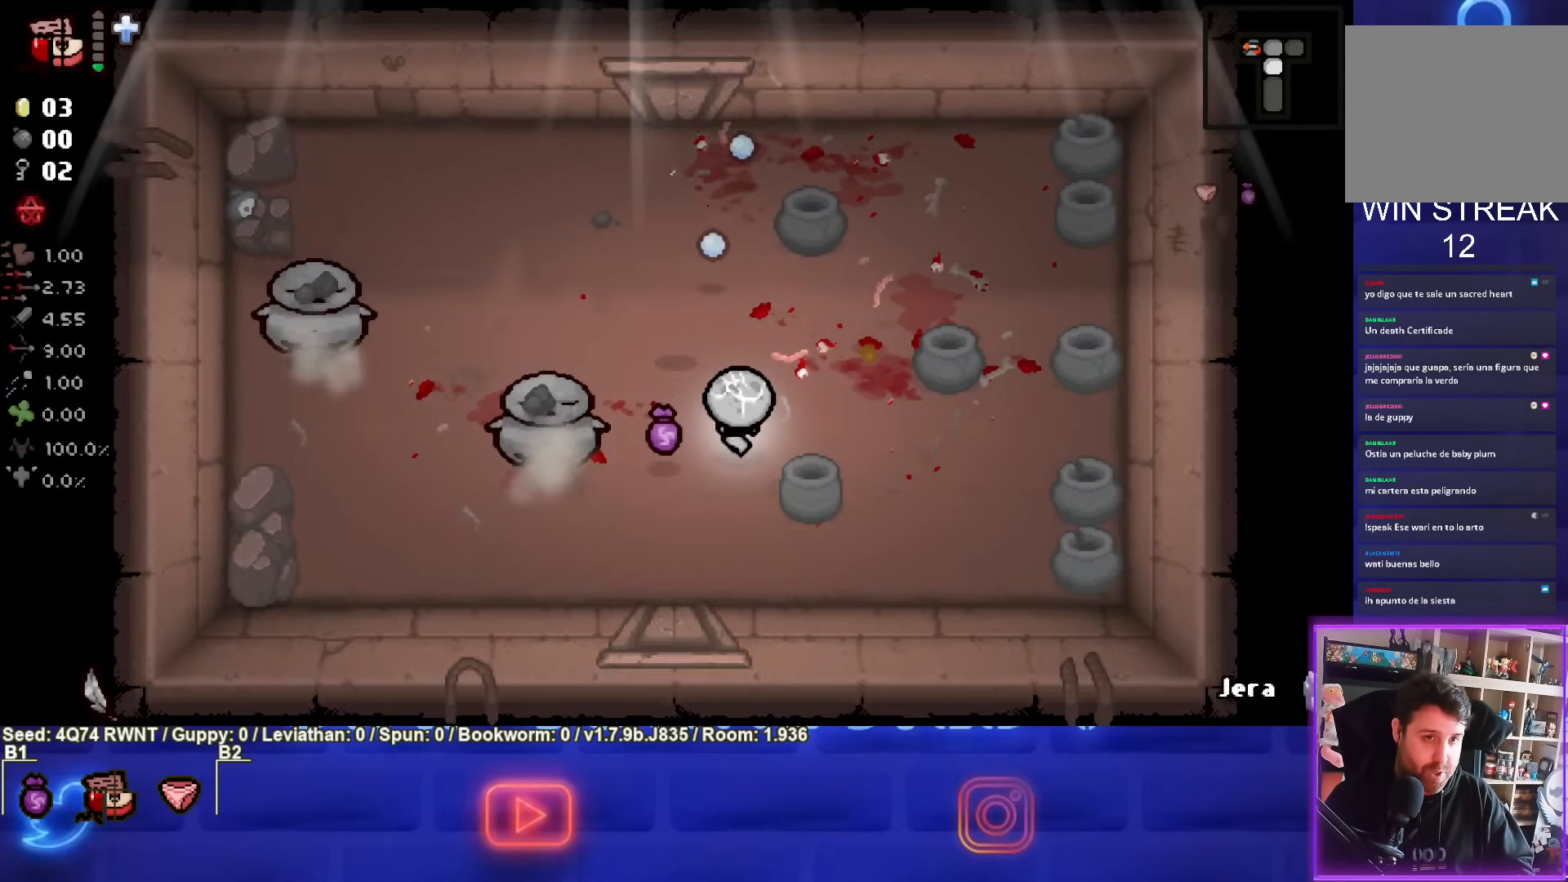
{"buttons": [], "left_stick": "up-left", "events": [[33, "TRIANGLE", "up"], [100, "left_stick", "center"], [217, "left_stick", "left"], [333, "left_stick", "up-left"]]}
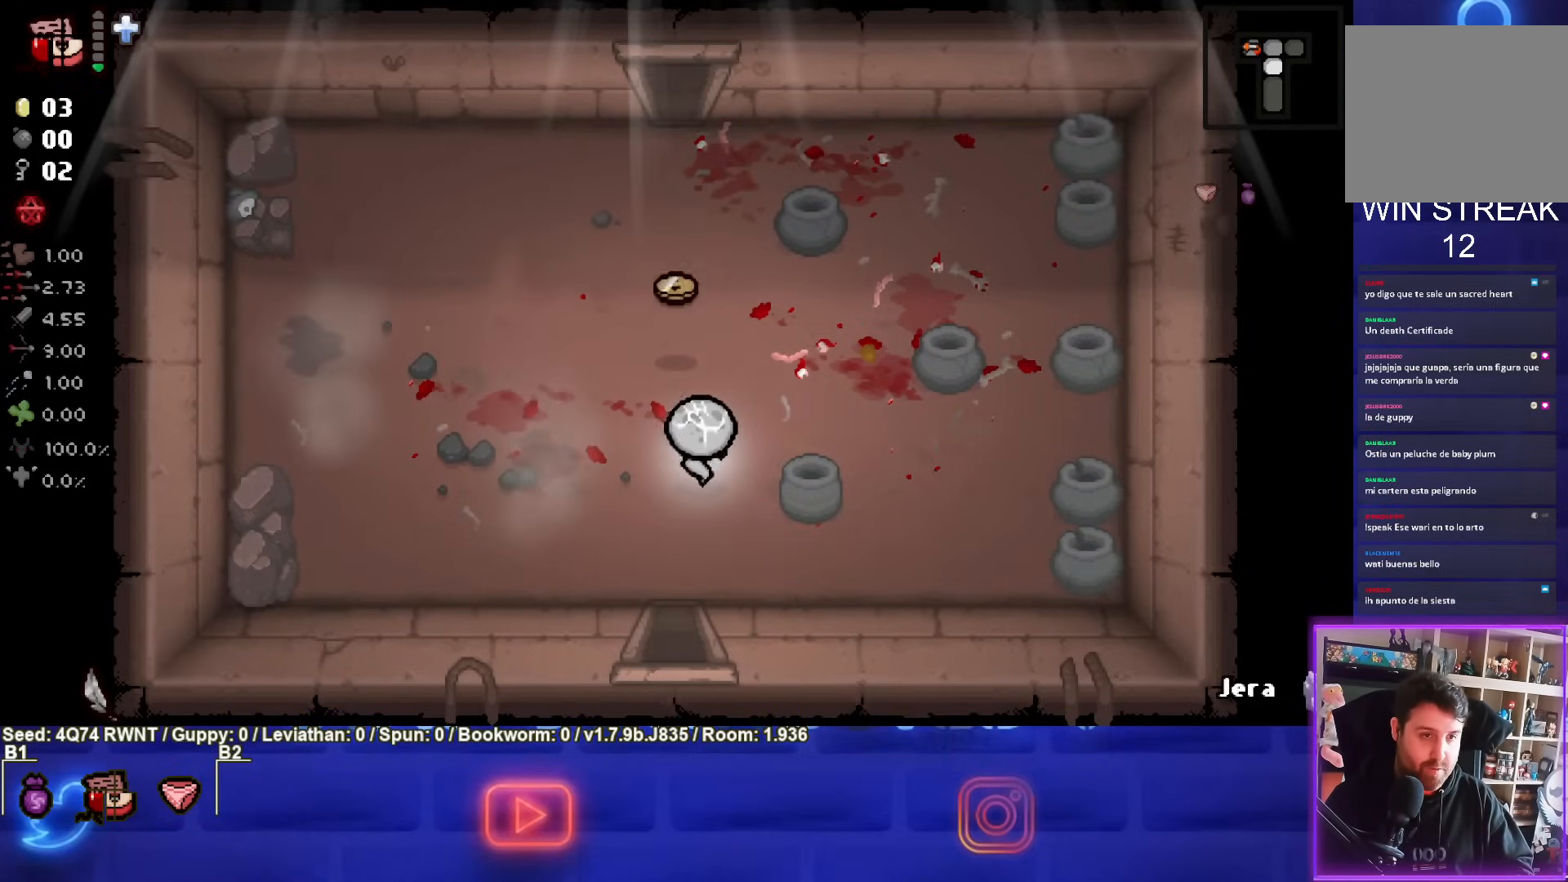
{"buttons": [], "left_stick": "up", "events": [[283, "left_stick", "center"], [350, "left_stick", "up"]]}
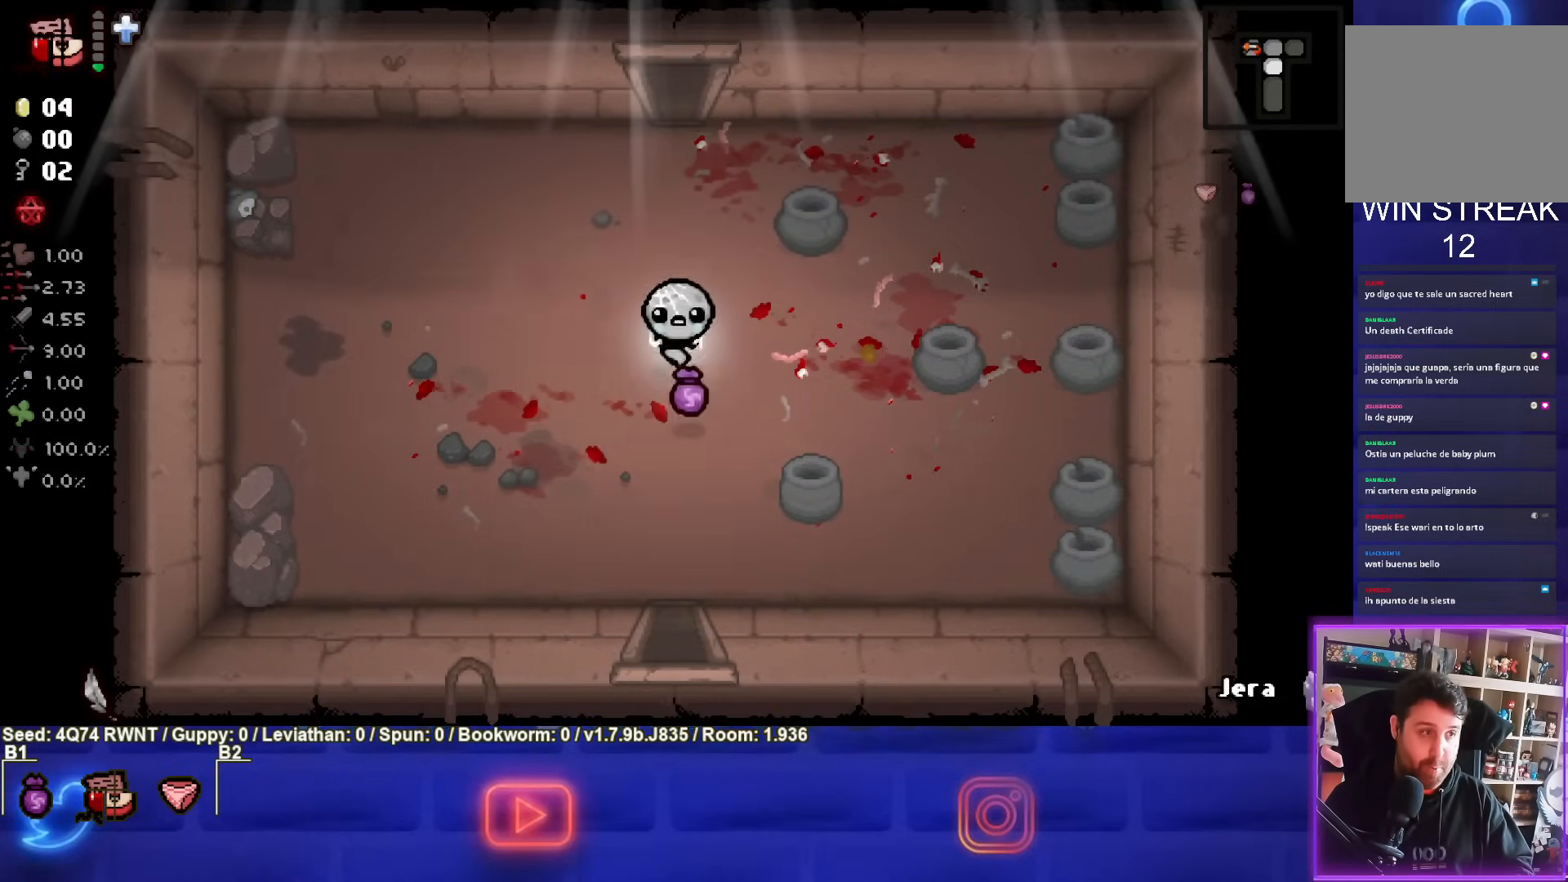
{"buttons": [], "left_stick": "center", "events": [[33, "left_stick", "center"], [83, "START", "down"], [217, "START", "up"]]}